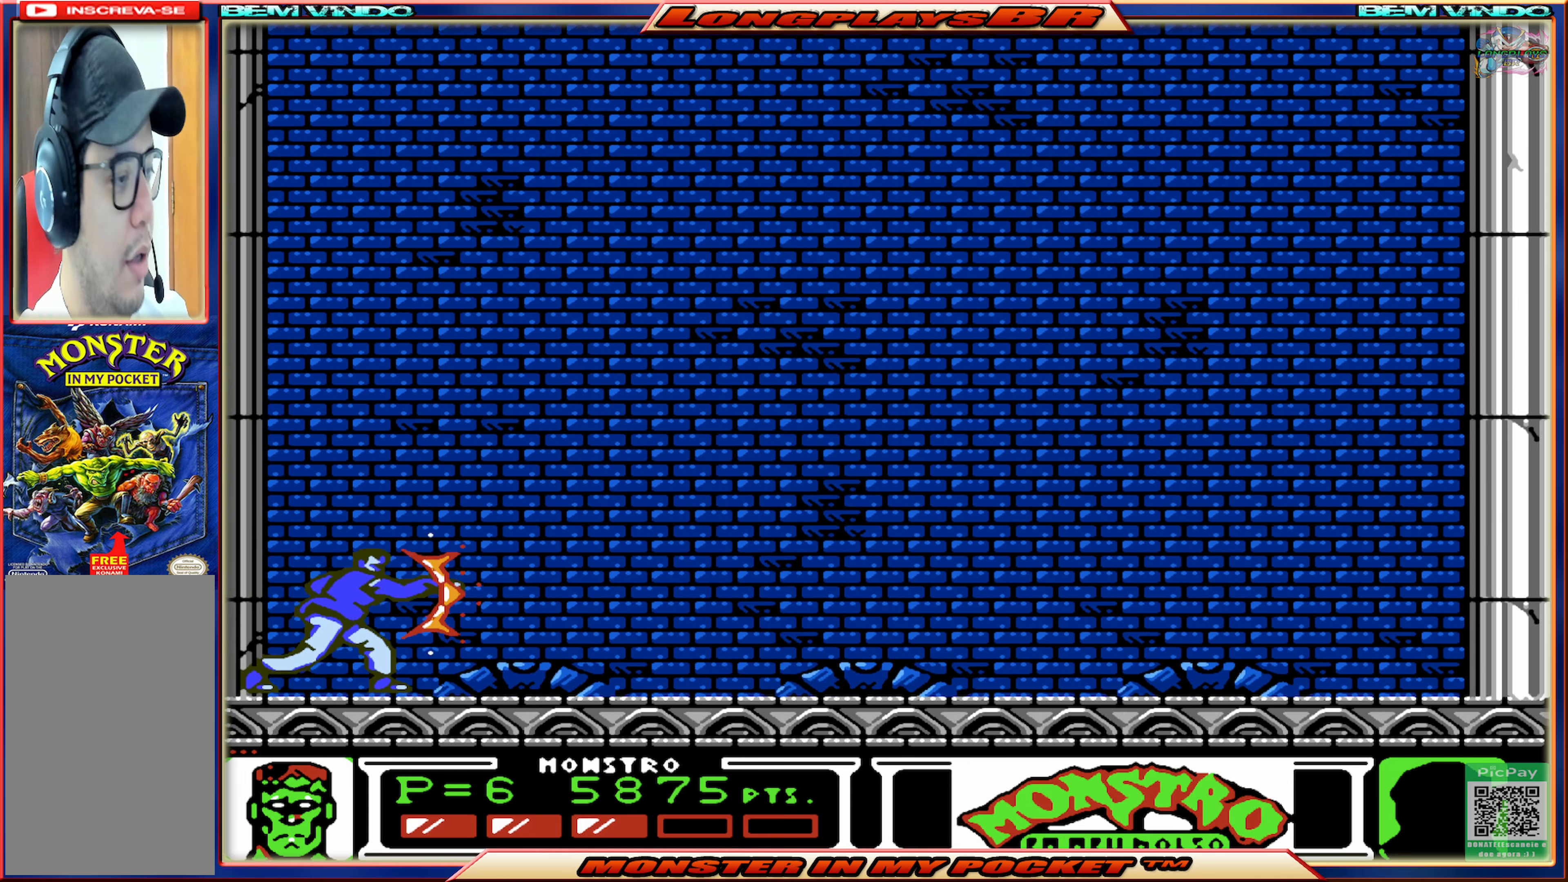
Gameplay with a controller (Xbox layout); each line is a JSON object with the inputs held at the frame after it. "events" lists button and stick changes between this image and that frame as [ms after this image, input, new state], when the widget could be followed in between. Not read: L3 R3 left_stick right_stick.
{"buttons": [], "events": [[50, "X", "down"], [133, "X", "up"], [200, "X", "down"], [283, "X", "up"], [367, "X", "down"], [467, "X", "up"]]}
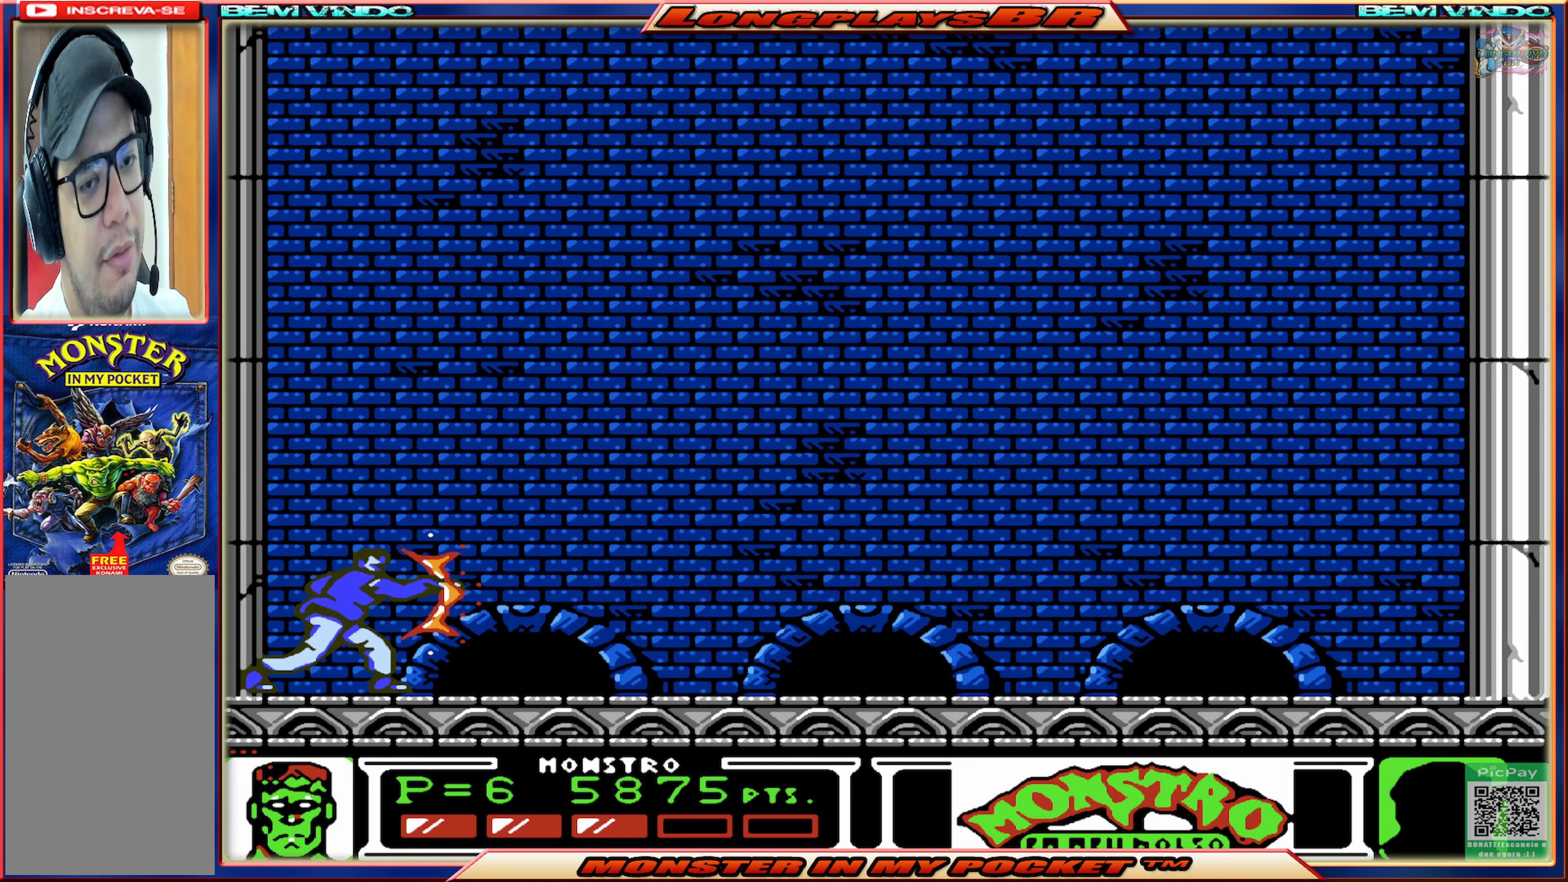
{"buttons": [], "events": [[33, "X", "down"], [117, "X", "up"], [200, "X", "down"], [300, "X", "up"], [350, "X", "down"], [450, "X", "up"]]}
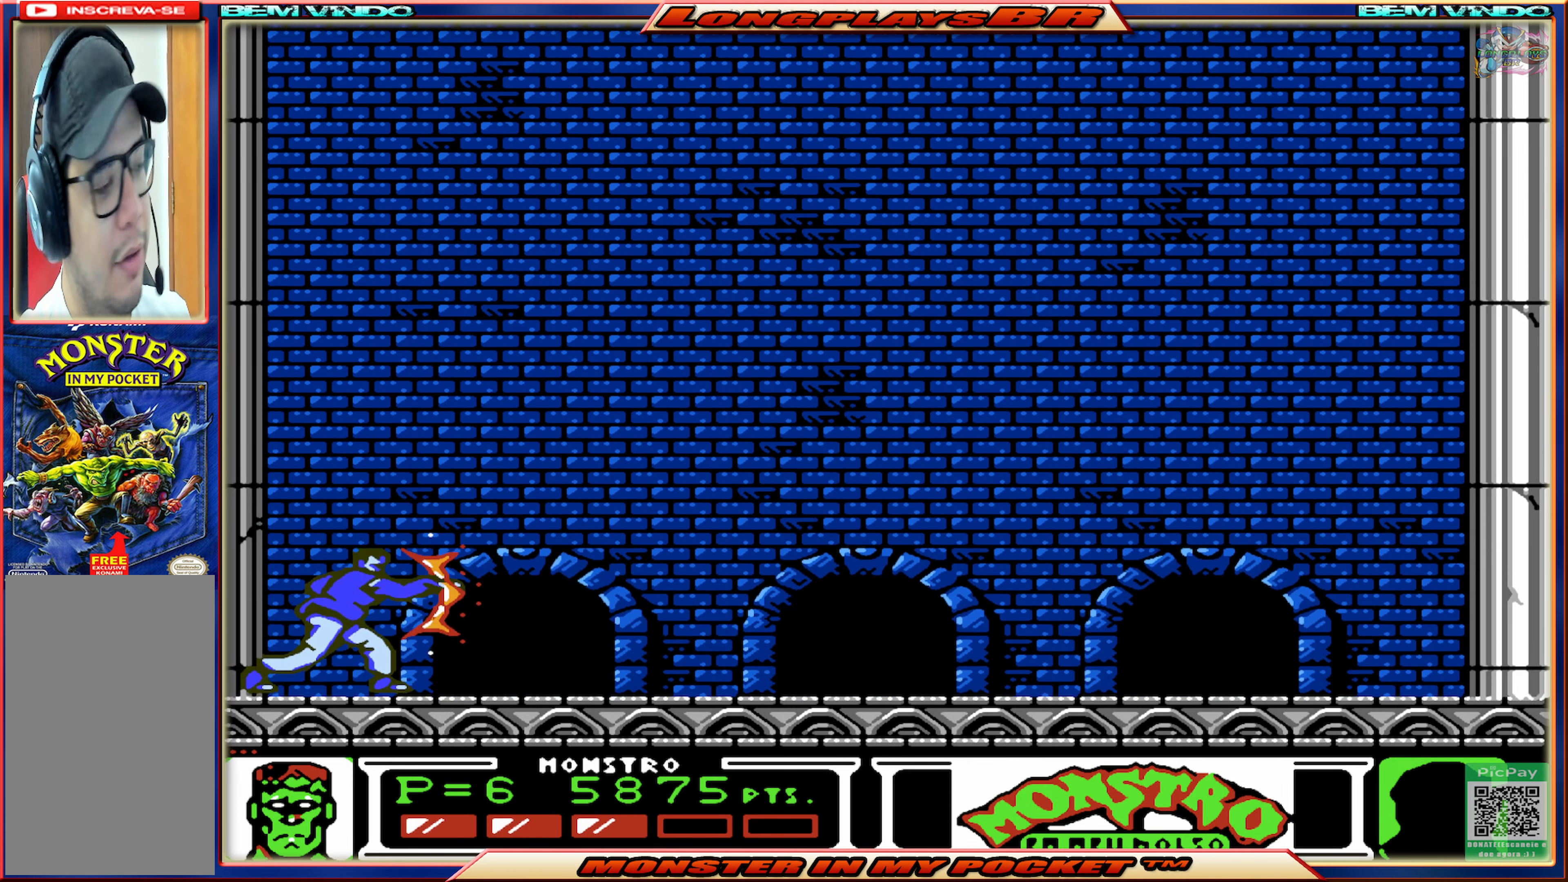
{"buttons": [], "events": [[17, "X", "down"], [133, "X", "up"], [183, "X", "down"], [283, "X", "up"], [350, "X", "down"], [450, "X", "up"]]}
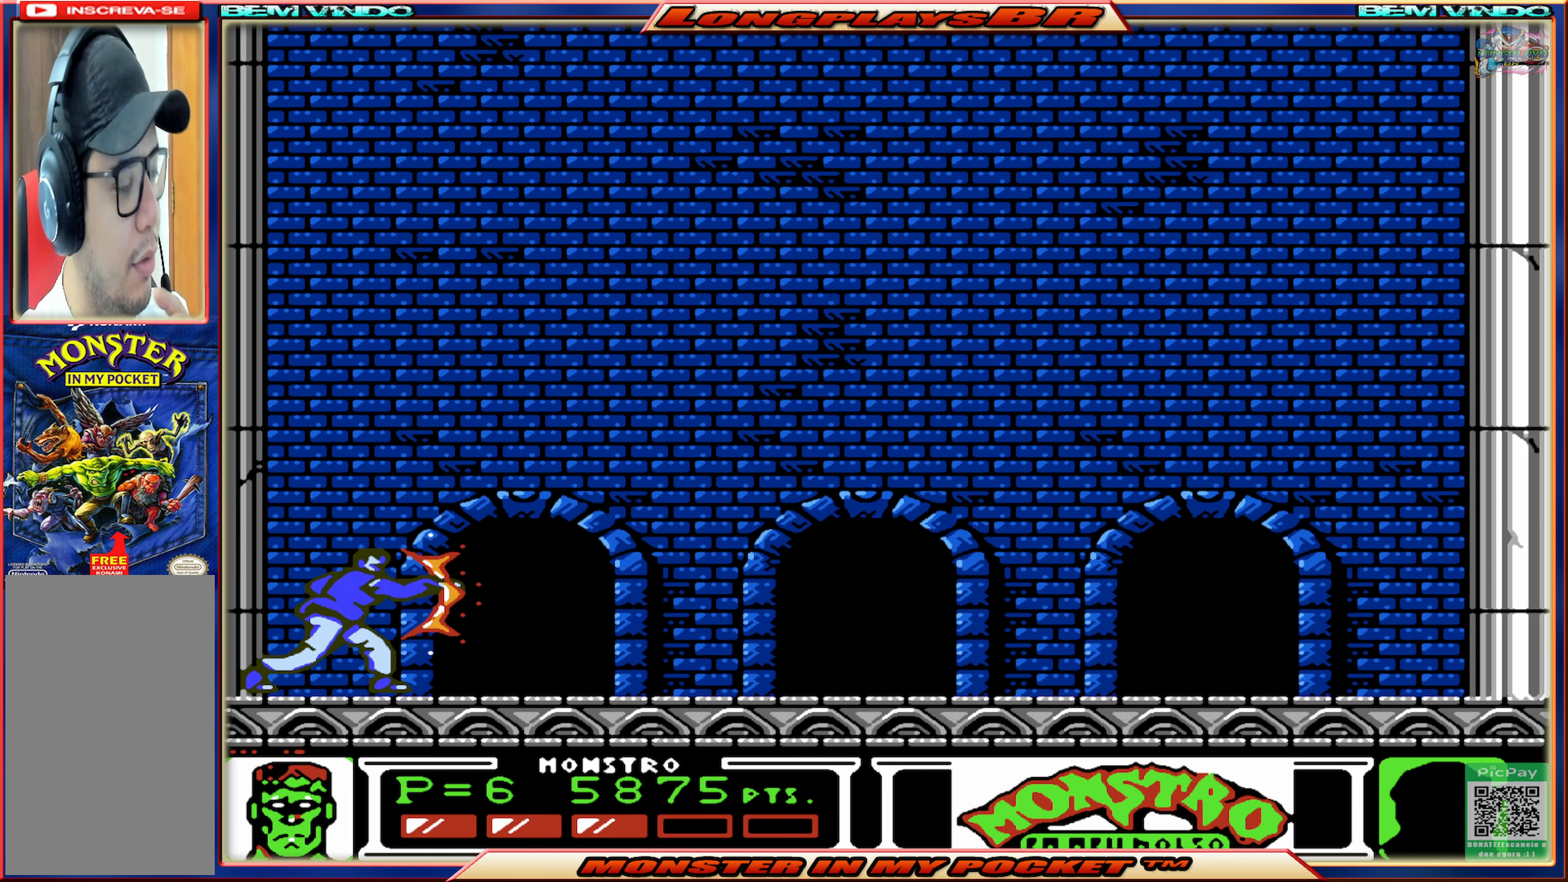
{"buttons": [], "events": [[17, "X", "down"], [100, "X", "up"], [183, "X", "down"], [283, "X", "up"], [333, "X", "down"], [450, "X", "up"]]}
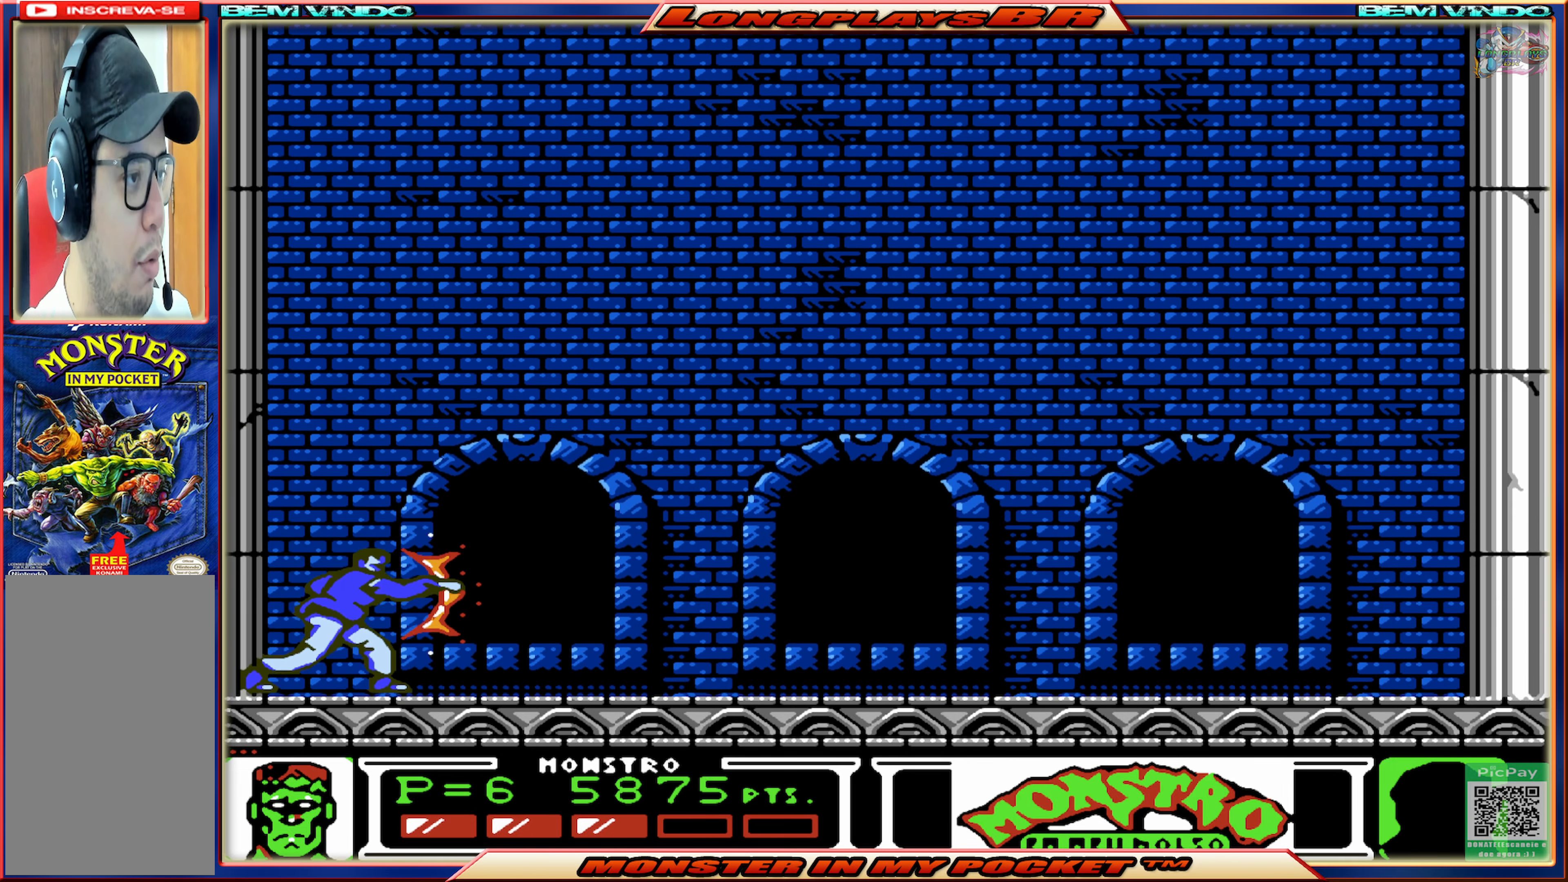
{"buttons": [], "events": [[17, "X", "down"], [117, "X", "up"], [183, "X", "down"], [300, "X", "up"], [367, "X", "down"], [467, "X", "up"]]}
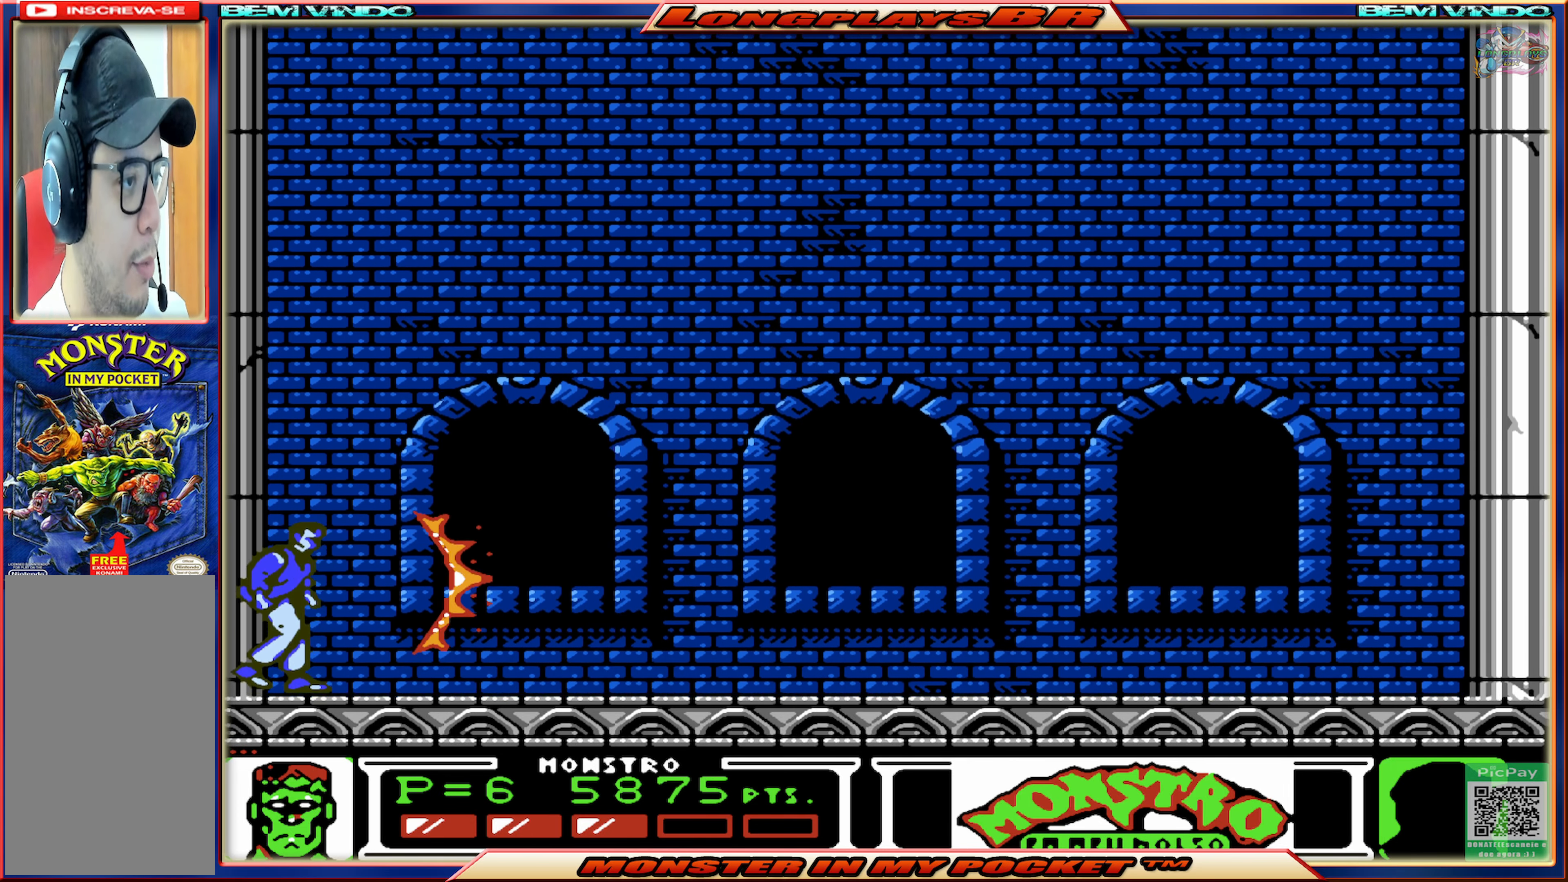
{"buttons": [], "events": [[17, "X", "down"], [133, "X", "up"], [183, "X", "down"], [300, "X", "up"], [350, "X", "down"], [450, "X", "up"]]}
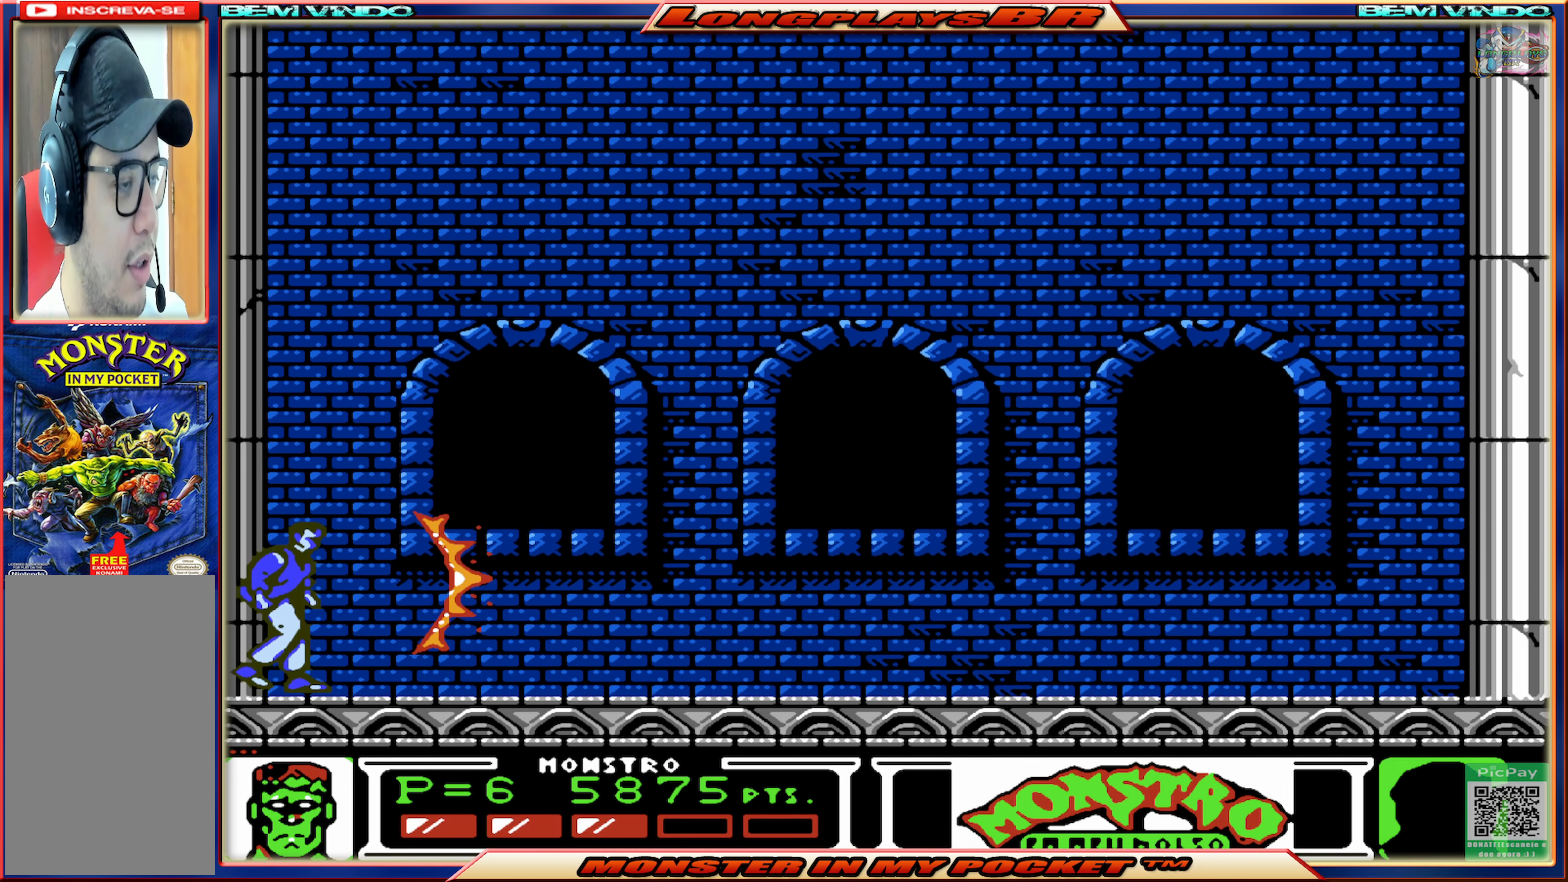
{"buttons": ["X"], "events": [[17, "X", "down"], [117, "X", "up"], [183, "X", "down"], [267, "X", "up"], [350, "X", "down"], [417, "X", "up"], [500, "X", "down"]]}
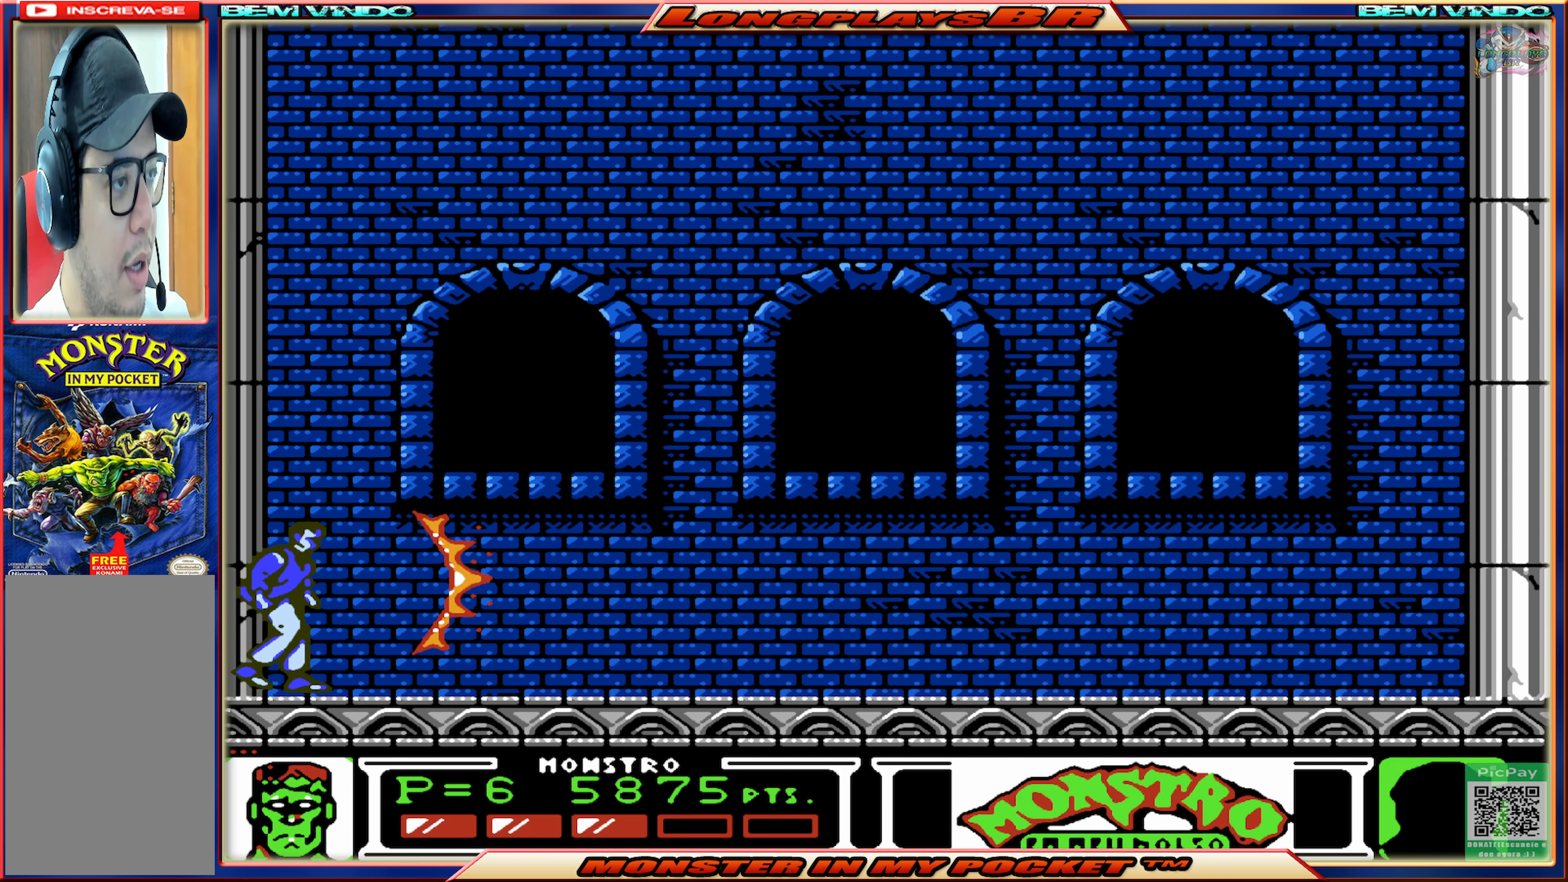
{"buttons": [], "events": [[83, "X", "up"], [167, "X", "down"], [267, "X", "up"], [350, "X", "down"], [433, "X", "up"]]}
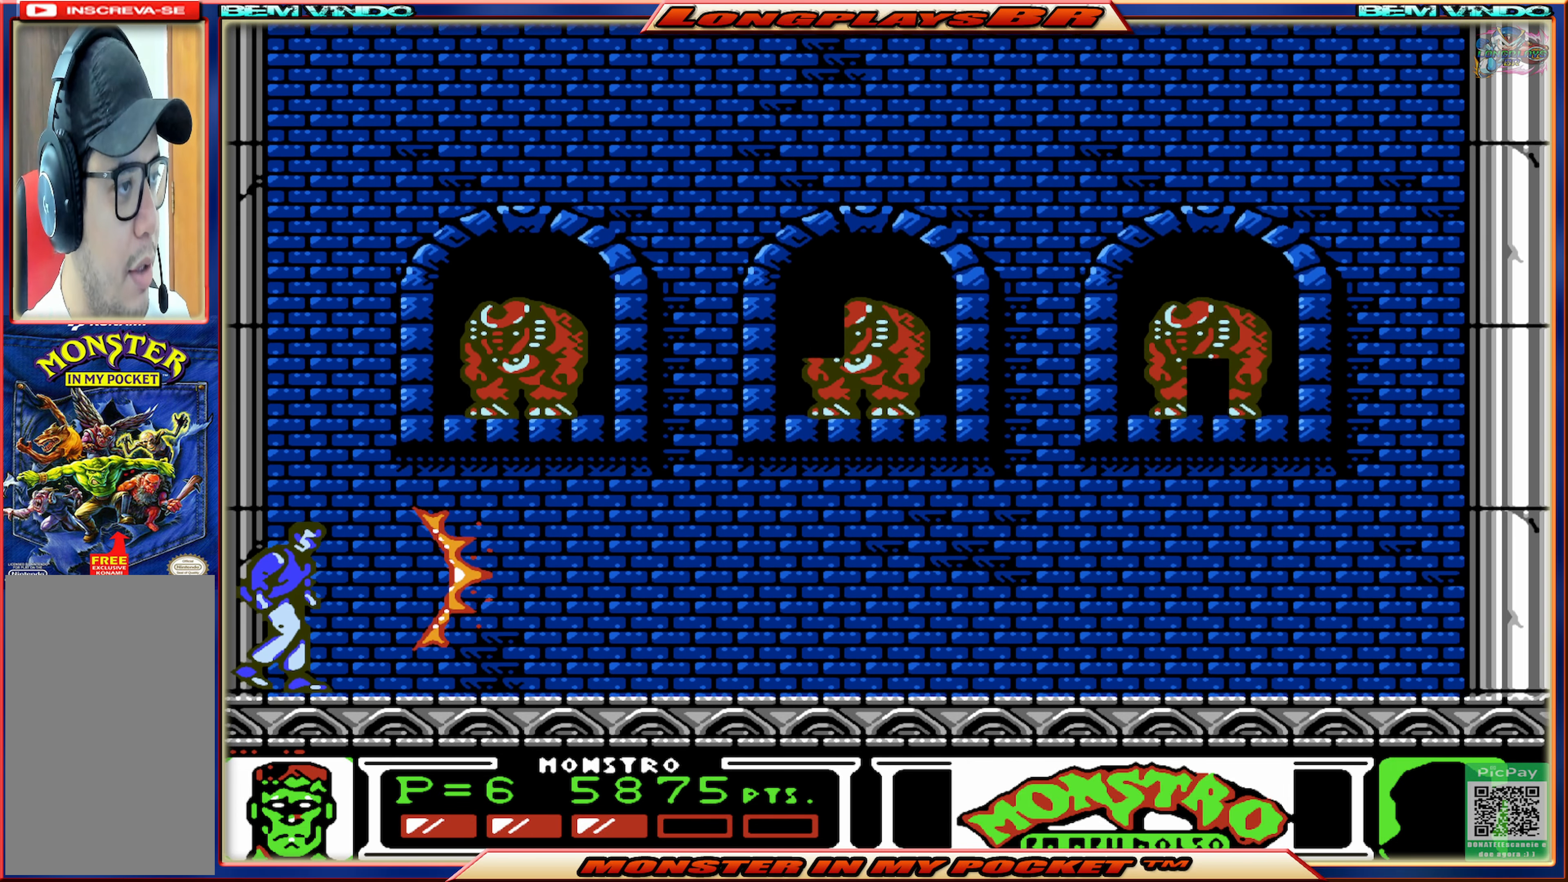
{"buttons": ["X"], "events": [[17, "X", "down"], [100, "X", "up"], [167, "X", "down"], [283, "X", "up"], [333, "X", "down"], [450, "X", "up"], [500, "X", "down"]]}
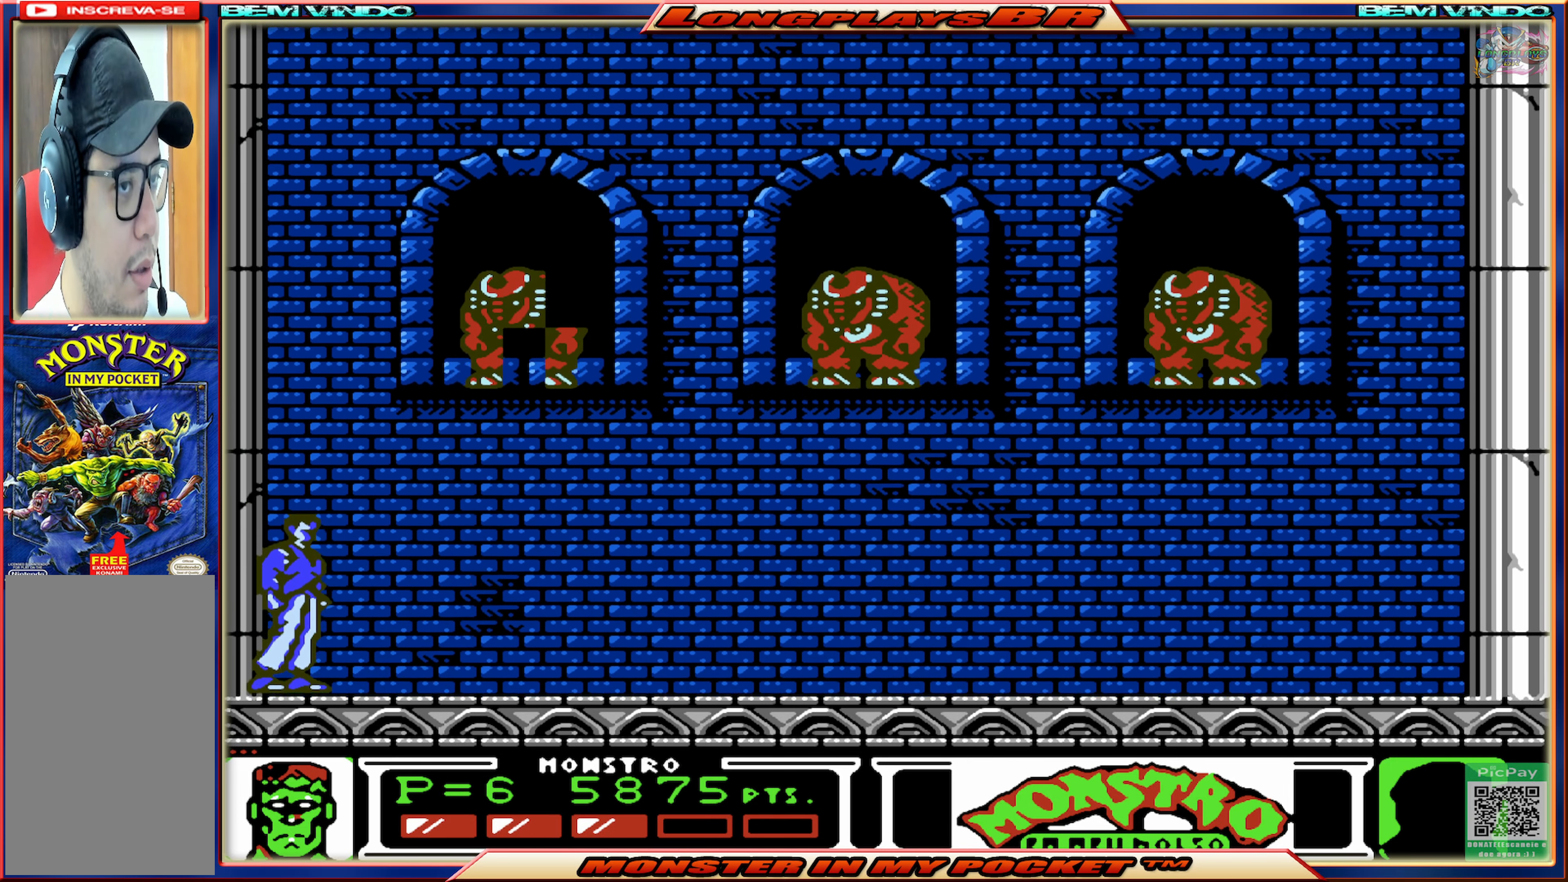
{"buttons": ["X"], "events": [[100, "X", "up"], [167, "X", "down"], [267, "X", "up"], [334, "X", "down"], [434, "X", "up"], [500, "X", "down"]]}
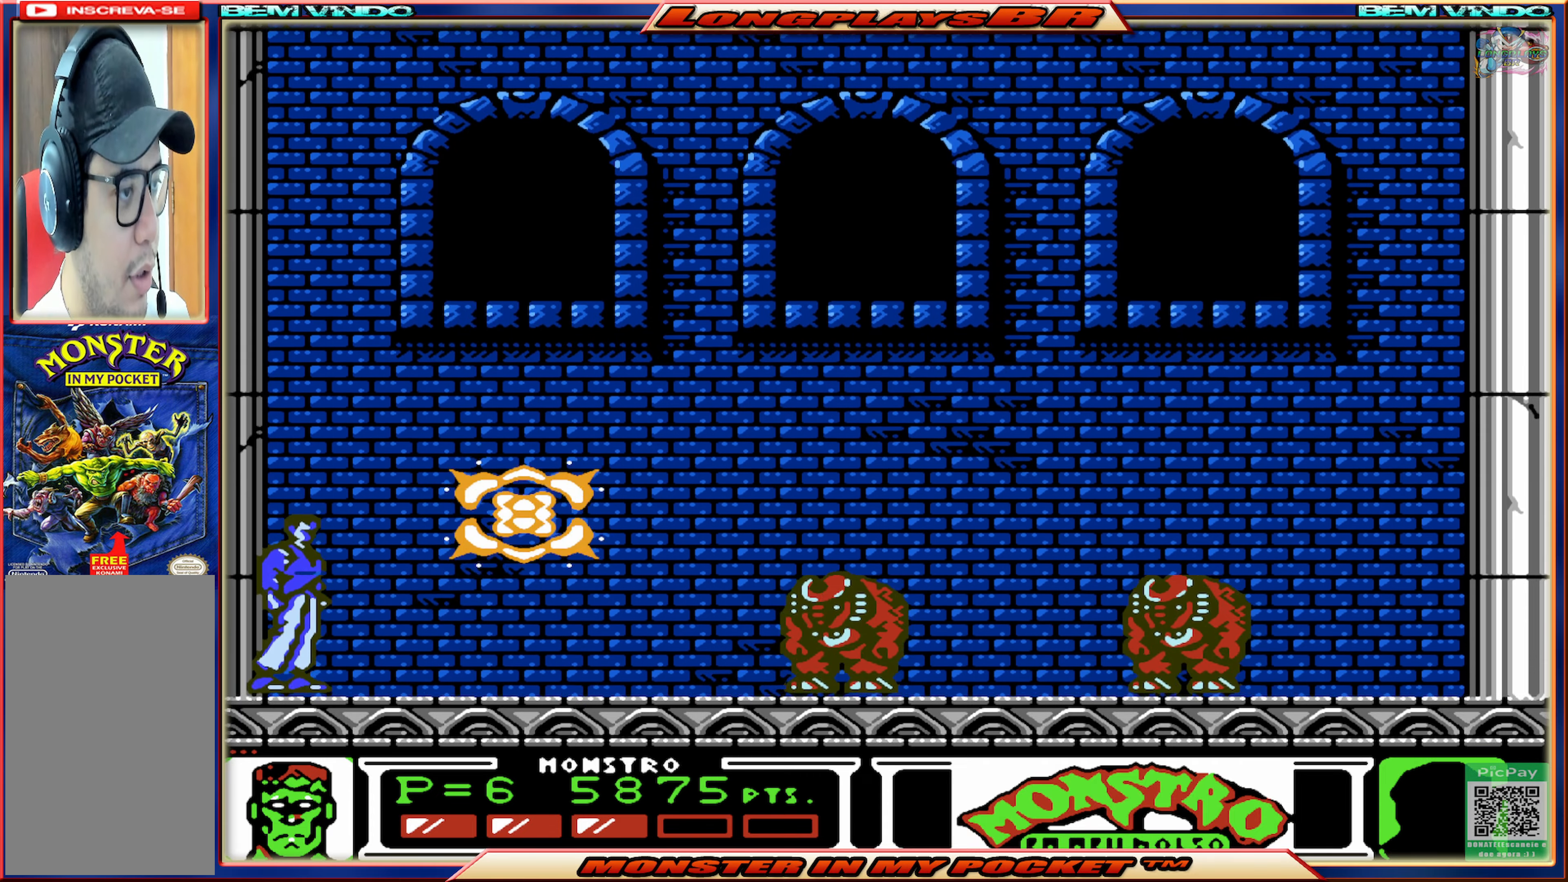
{"buttons": [], "events": [[100, "X", "up"], [167, "X", "down"], [267, "X", "up"], [334, "X", "down"], [434, "X", "up"]]}
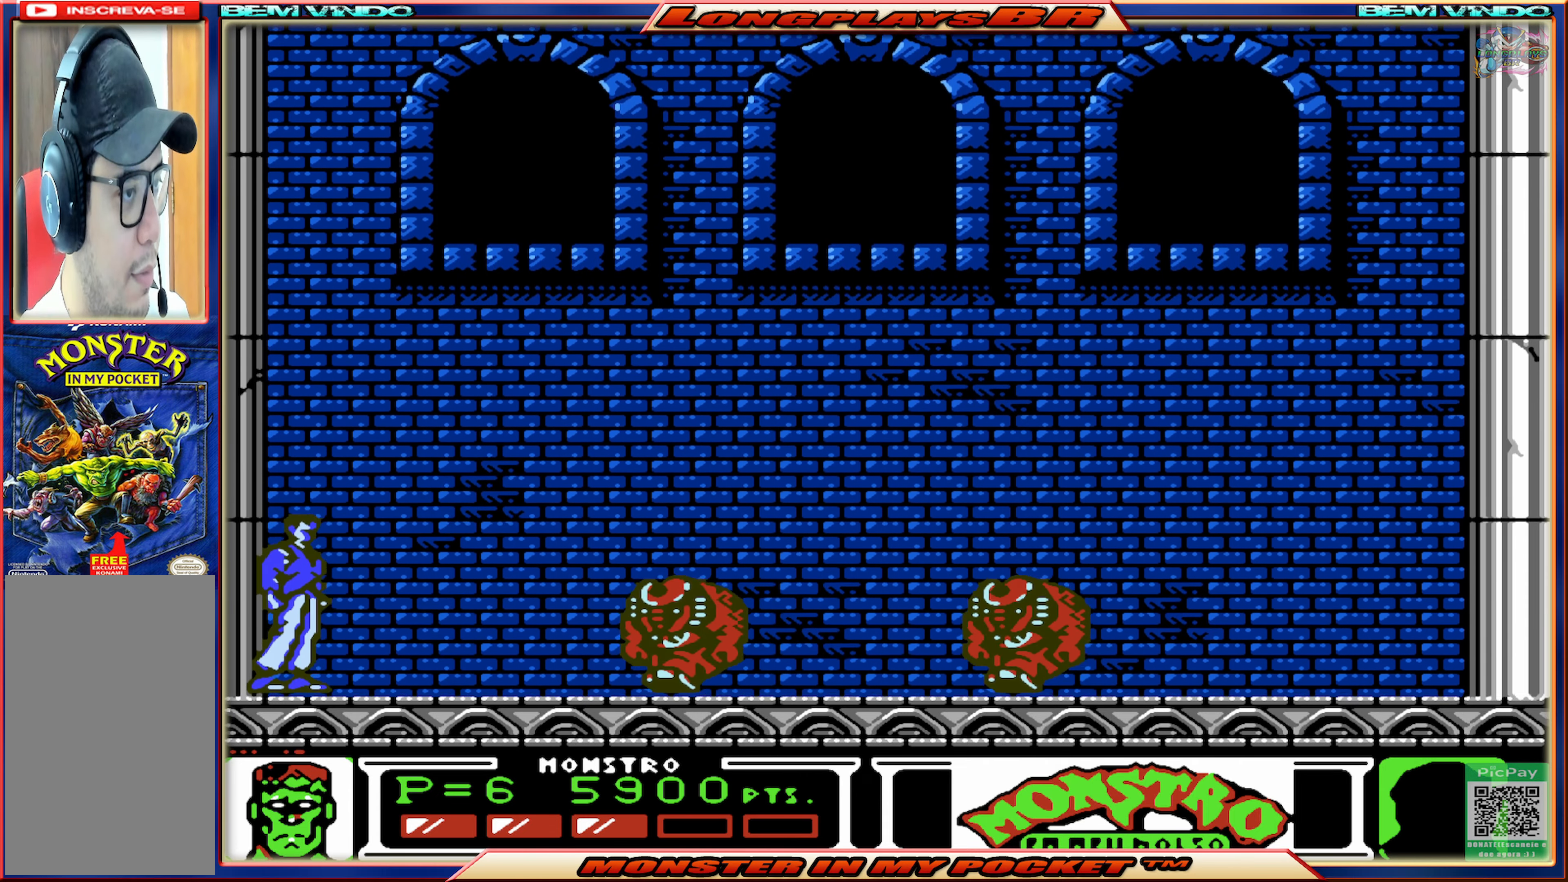
{"buttons": ["X"], "events": [[17, "X", "down"], [100, "X", "up"], [167, "X", "down"], [267, "X", "up"], [334, "X", "down"], [434, "X", "up"], [484, "X", "down"]]}
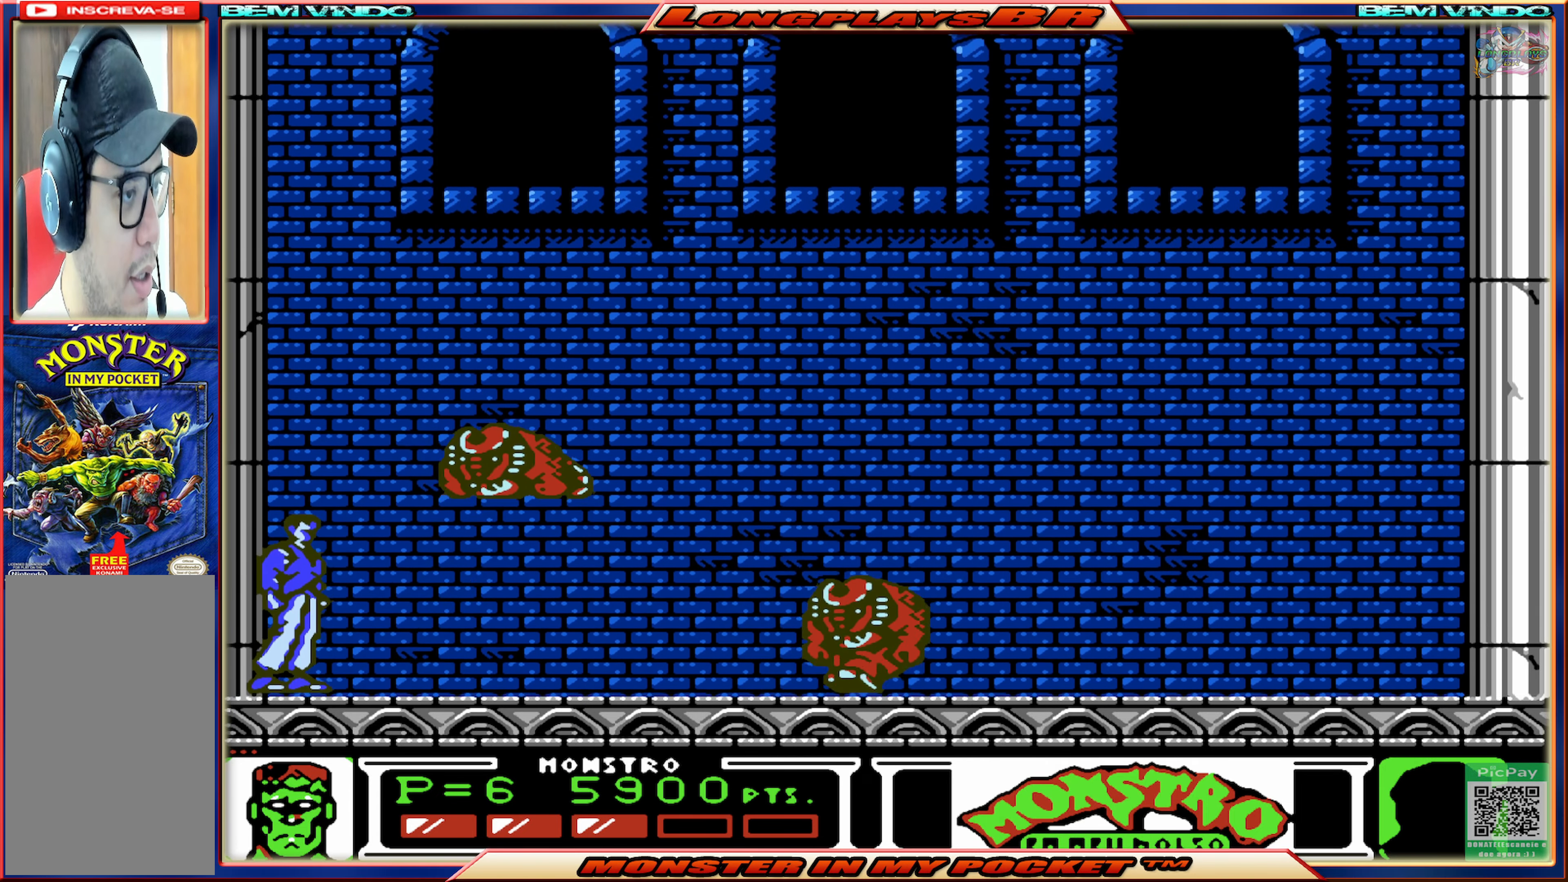
{"buttons": ["X"], "events": [[84, "X", "up"], [150, "X", "down"], [250, "X", "up"], [300, "X", "down"], [384, "X", "up"], [450, "X", "down"]]}
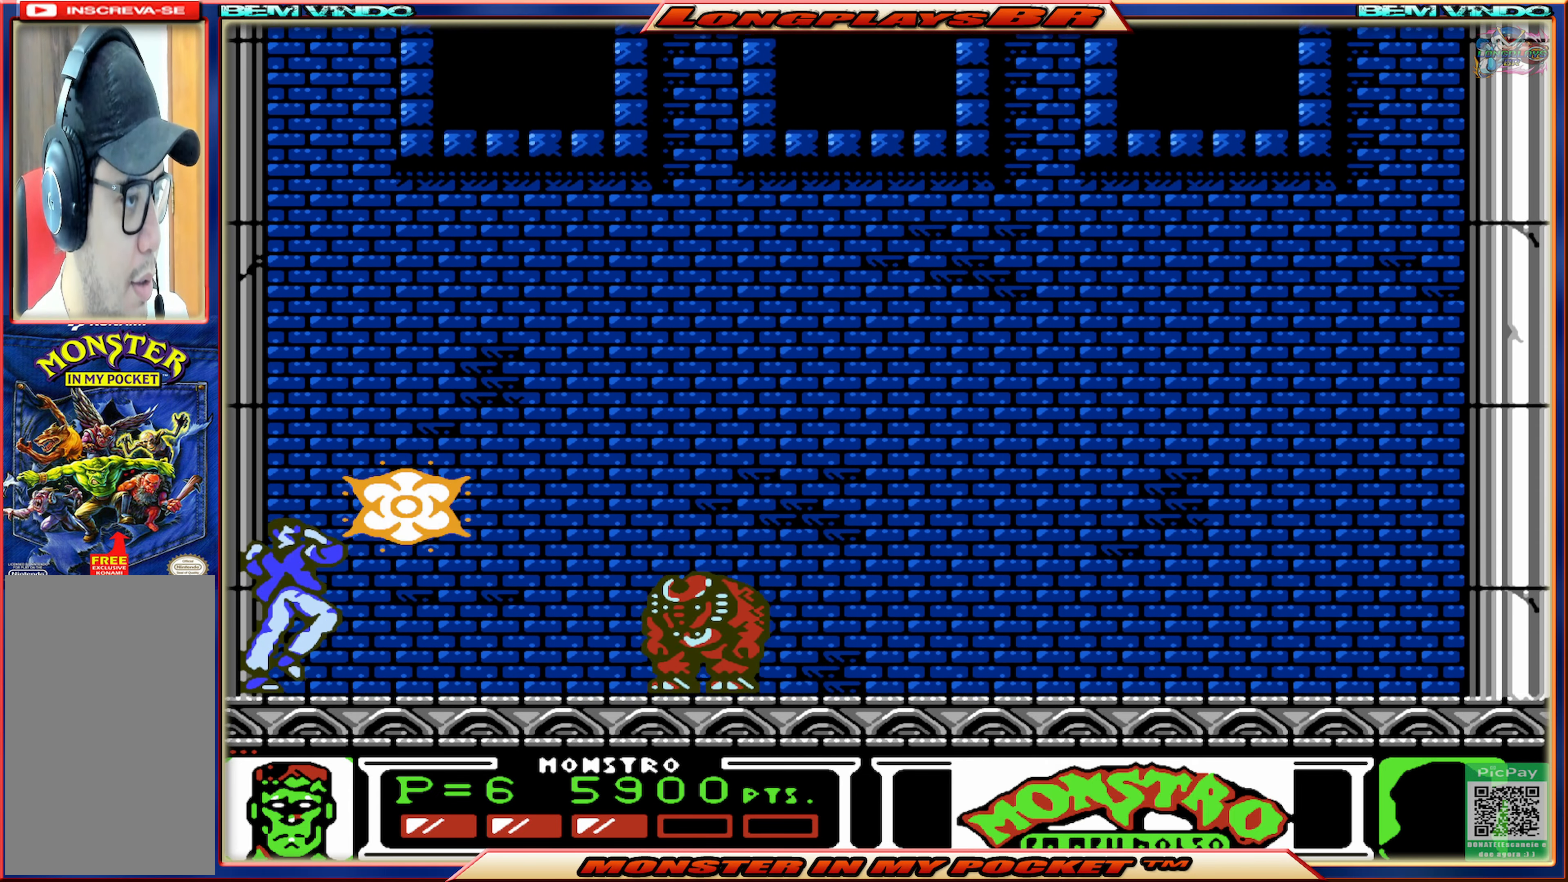
{"buttons": ["X"], "events": [[50, "X", "up"], [117, "X", "down"], [217, "X", "up"], [300, "X", "down"], [367, "X", "up"], [467, "X", "down"]]}
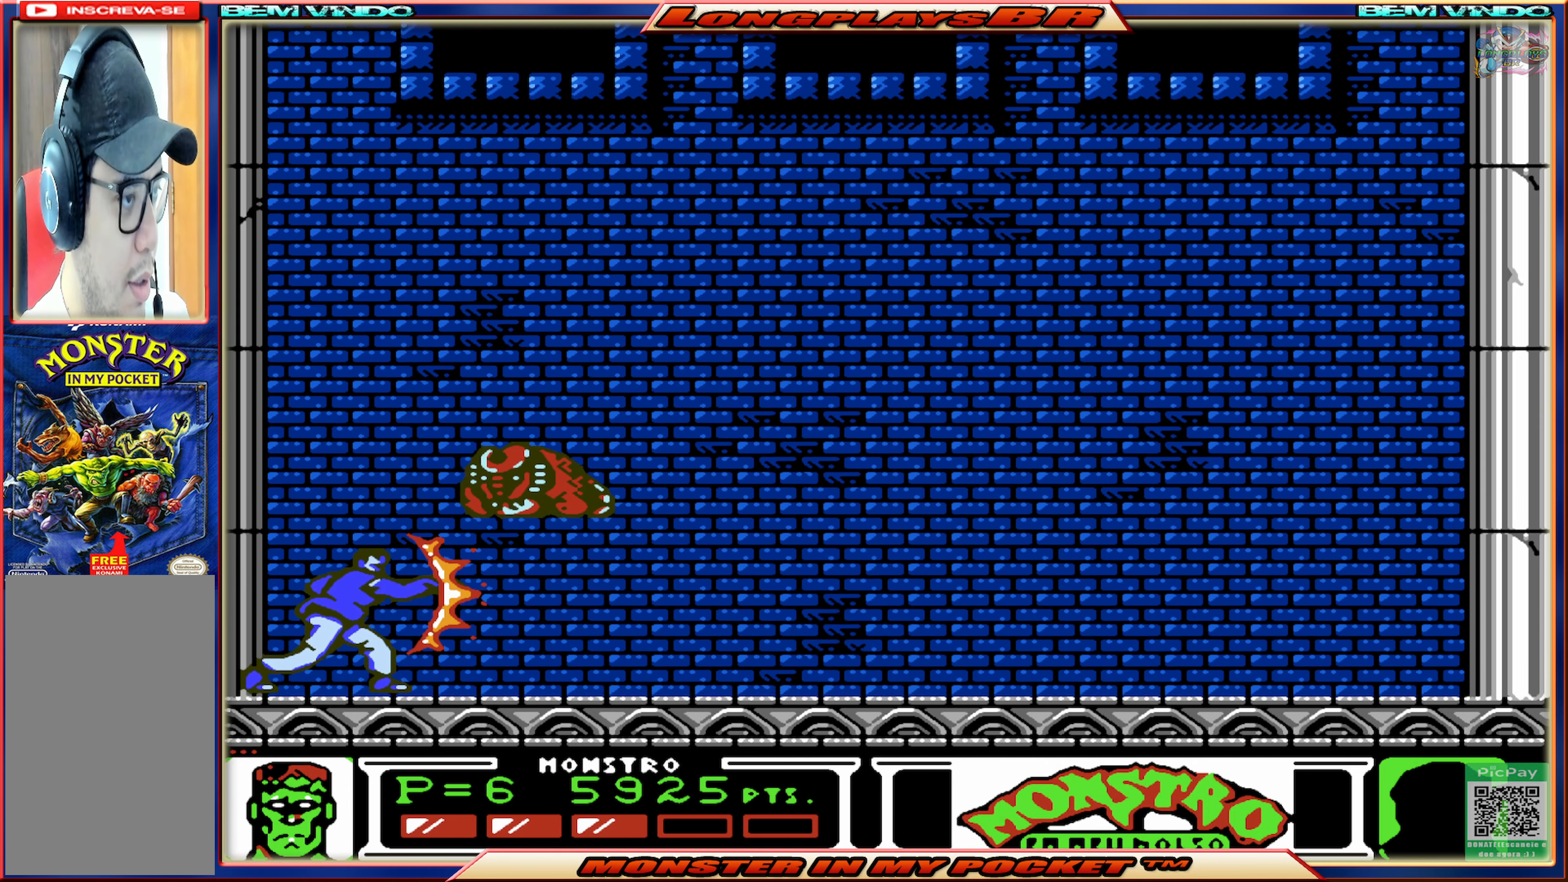
{"buttons": ["X"], "events": [[50, "X", "up"], [134, "X", "down"], [217, "X", "up"], [284, "X", "down"], [384, "X", "up"], [450, "X", "down"]]}
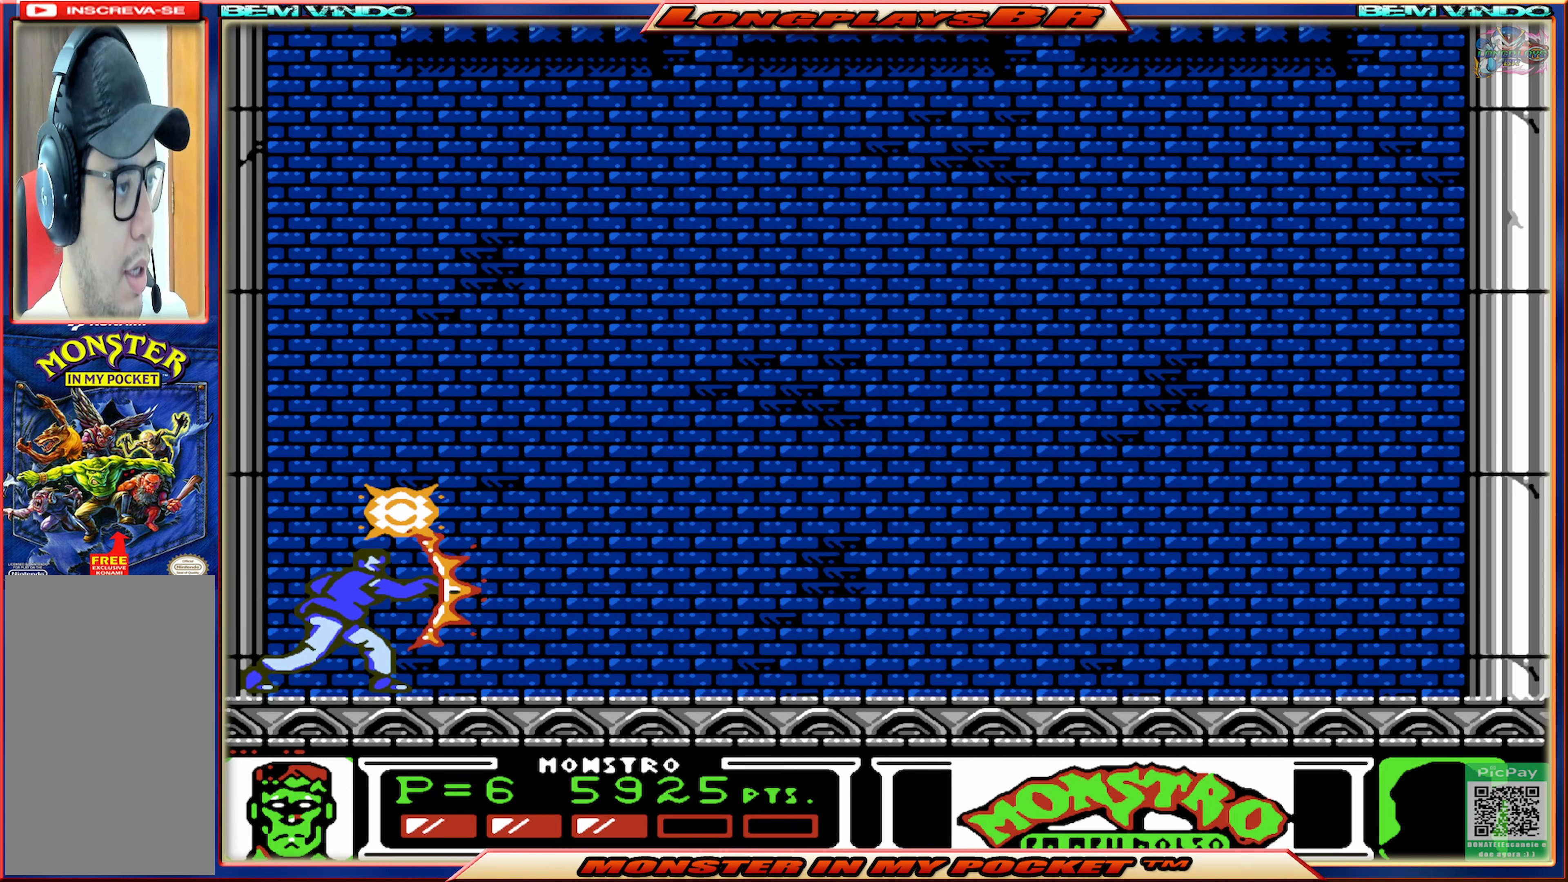
{"buttons": ["X"], "events": [[50, "X", "up"], [100, "X", "down"], [200, "X", "up"], [267, "X", "down"], [384, "X", "up"], [450, "X", "down"]]}
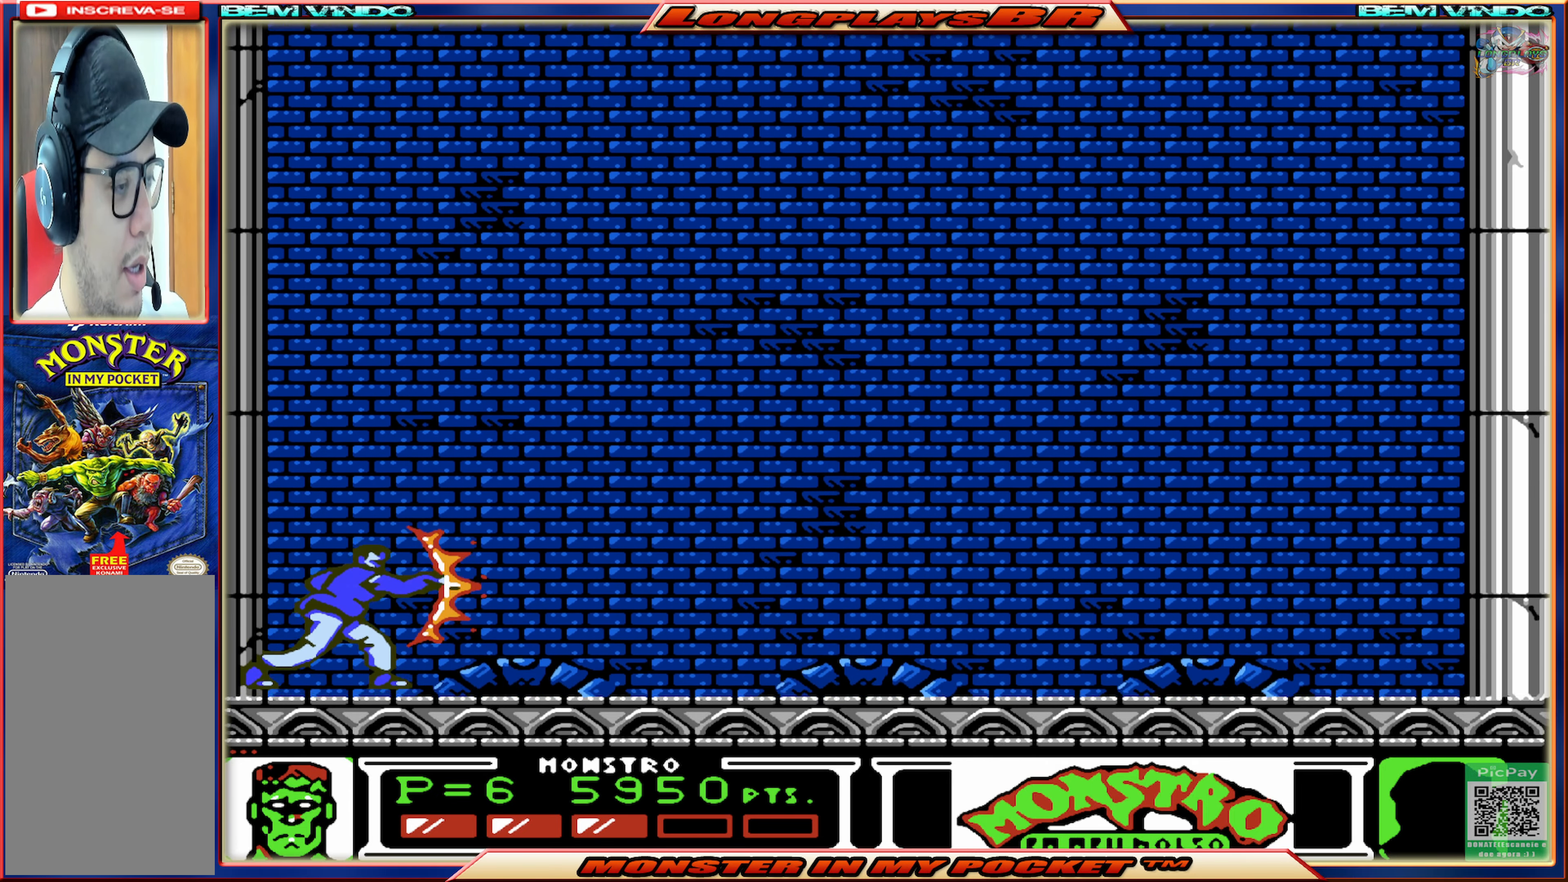
{"buttons": ["X"], "events": [[50, "X", "up"], [117, "X", "down"], [217, "X", "up"], [284, "X", "down"], [367, "X", "up"], [450, "X", "down"]]}
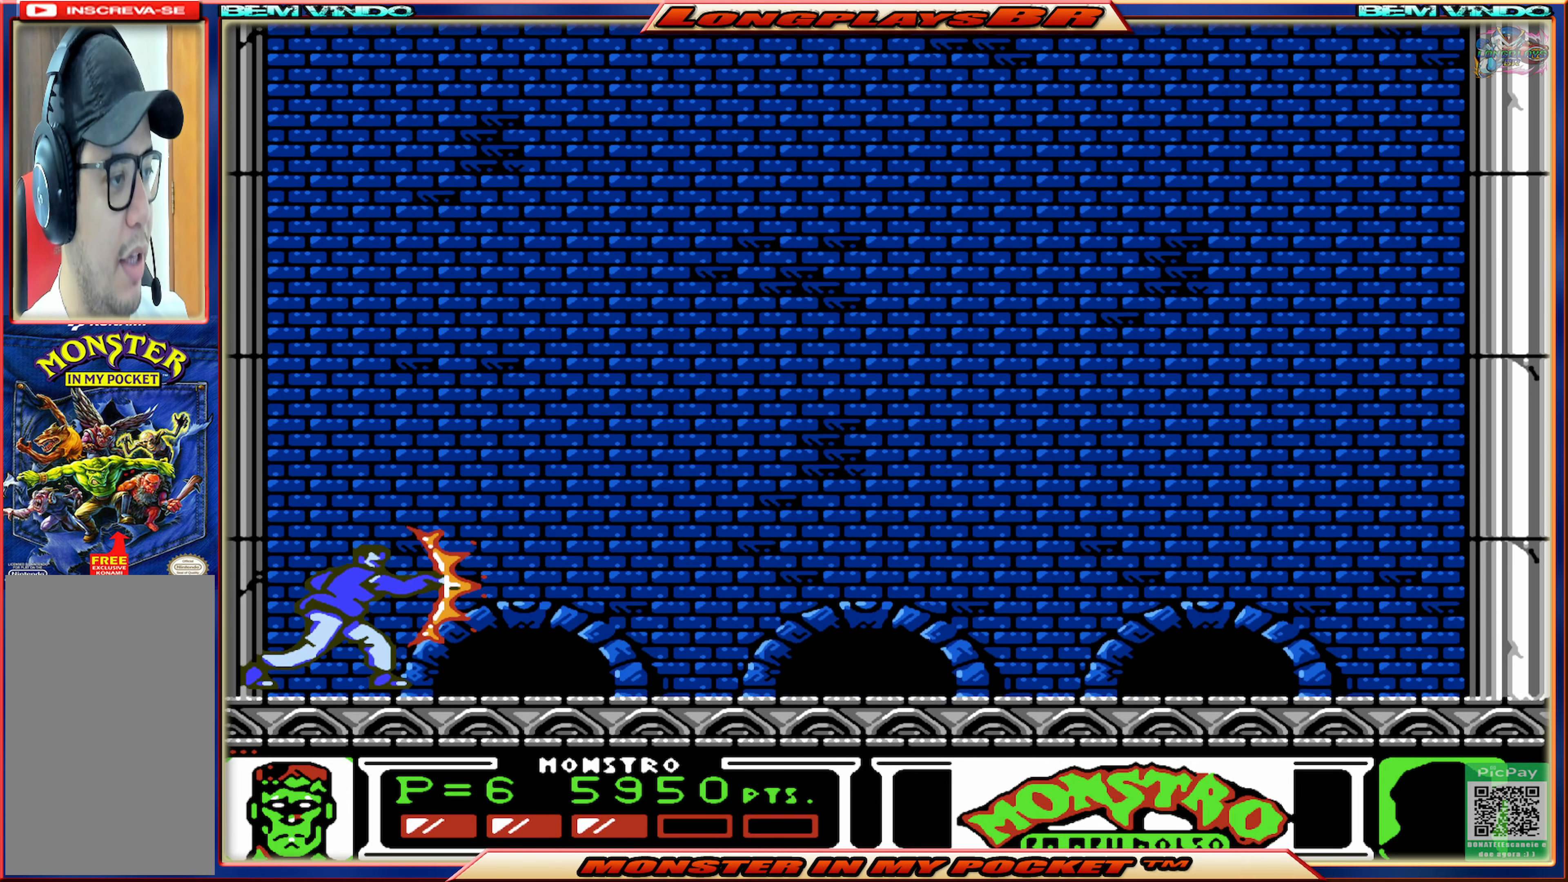
{"buttons": ["X"], "events": [[34, "X", "up"], [134, "X", "down"], [217, "X", "up"], [284, "X", "down"], [384, "X", "up"], [467, "X", "down"]]}
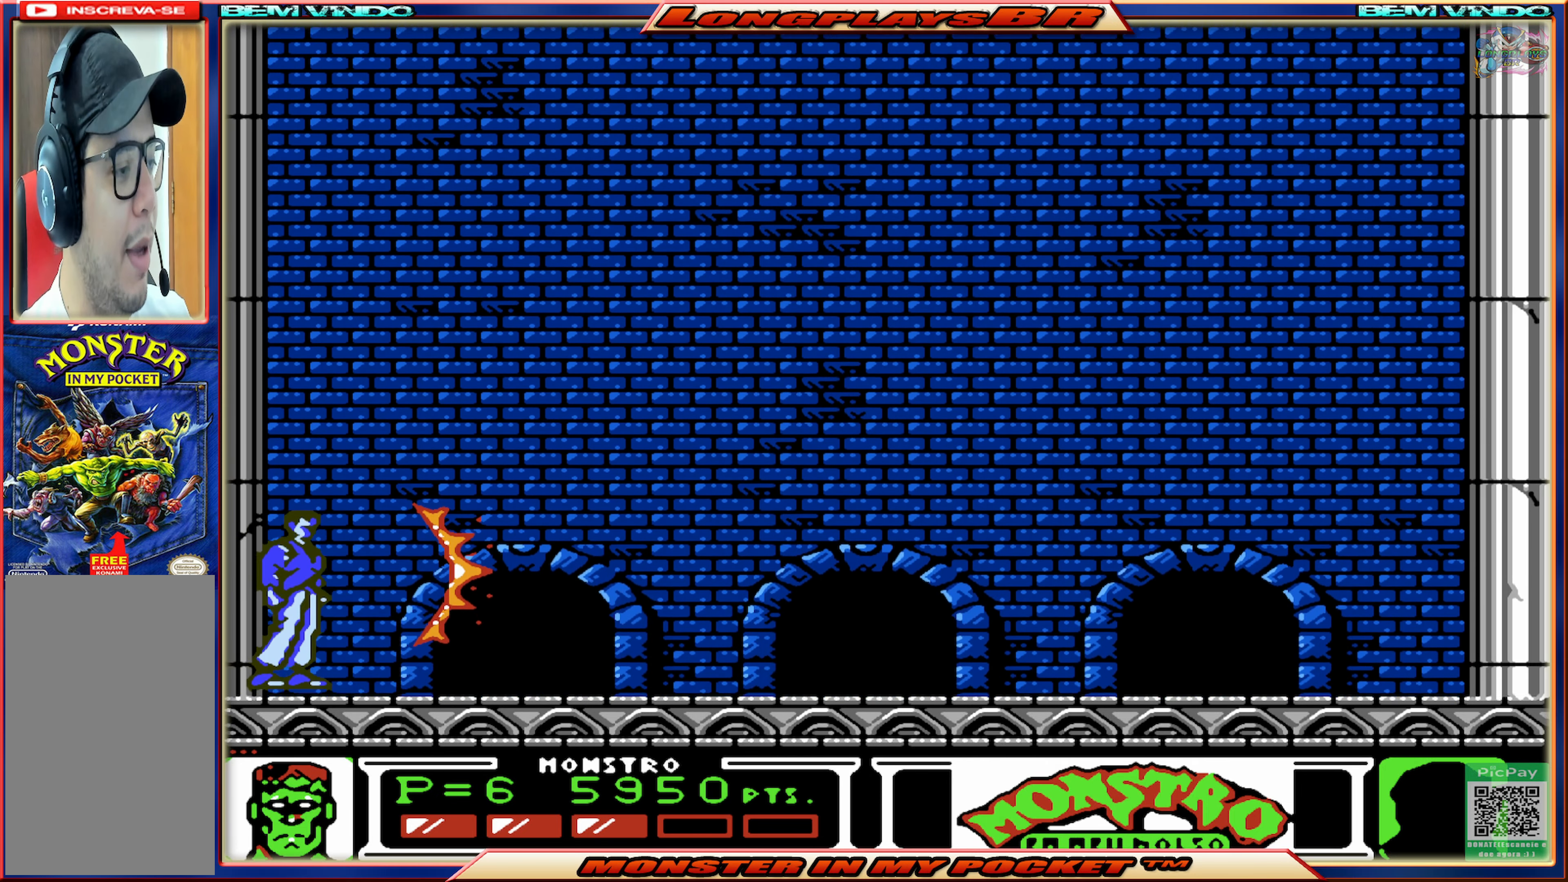
{"buttons": ["X"], "events": [[67, "X", "up"], [134, "X", "down"], [250, "X", "up"], [317, "X", "down"], [417, "X", "up"], [484, "X", "down"]]}
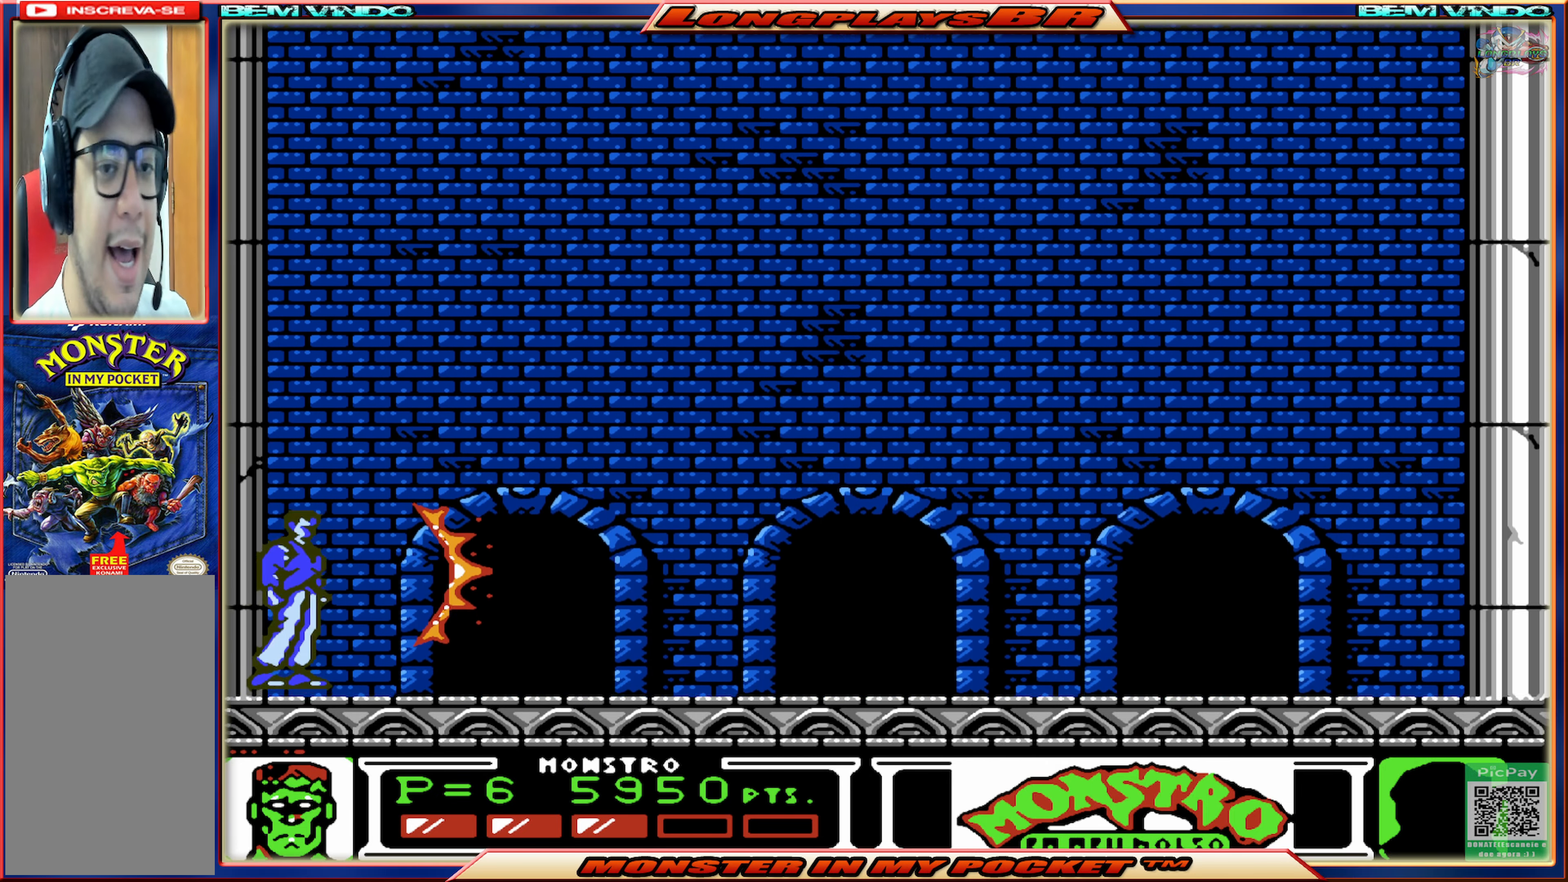
{"buttons": [], "events": [[100, "X", "up"], [184, "X", "down"], [300, "X", "up"], [366, "X", "down"], [483, "X", "up"]]}
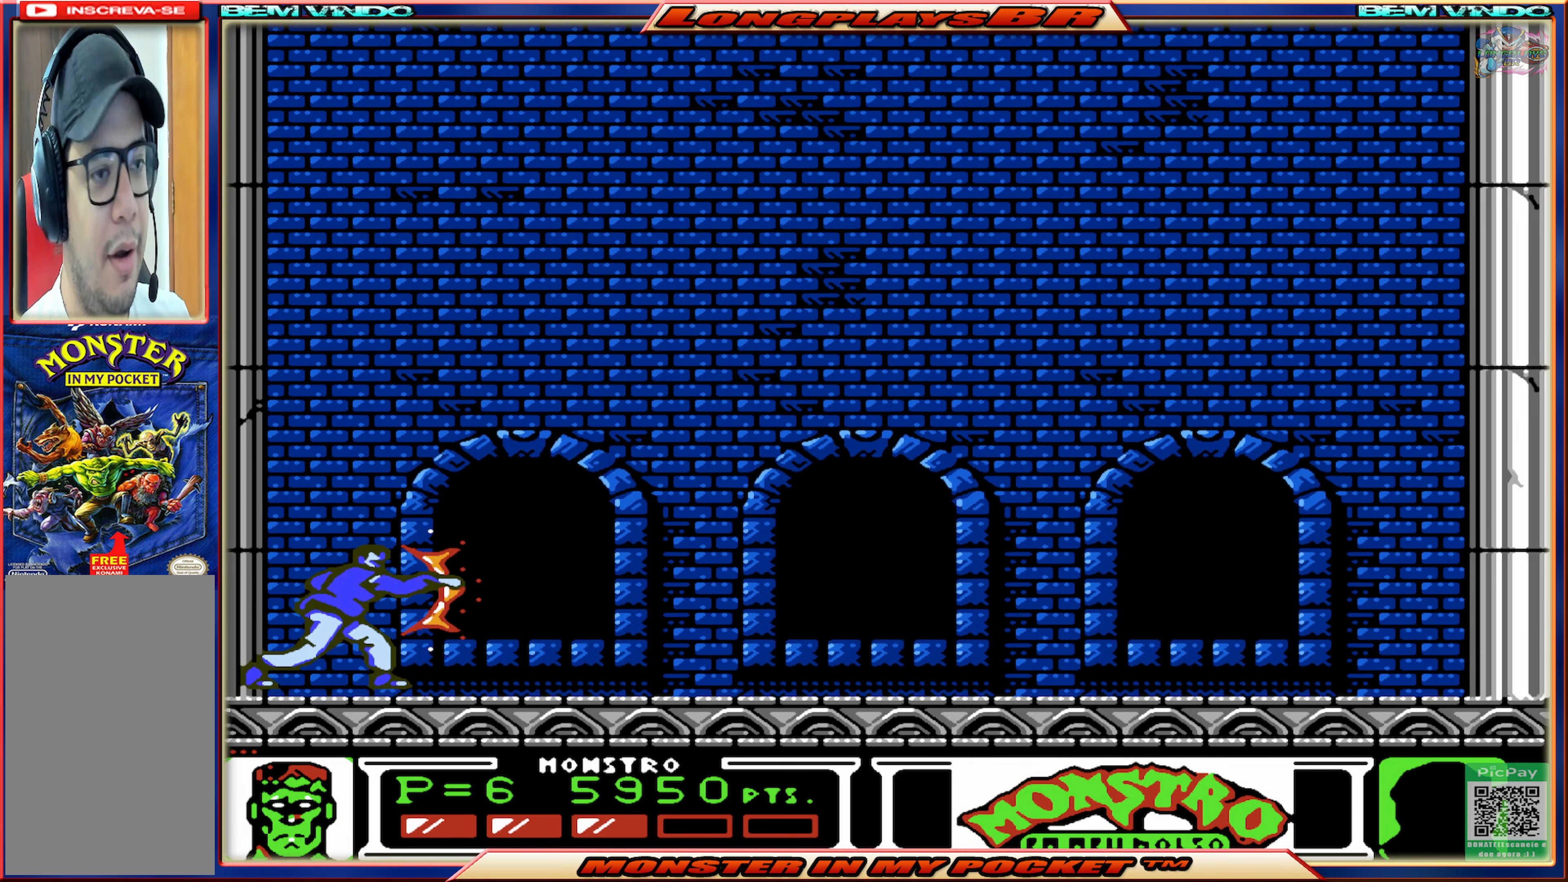
{"buttons": [], "events": [[50, "X", "down"], [150, "X", "up"], [216, "X", "down"], [316, "X", "up"], [400, "X", "down"], [483, "X", "up"]]}
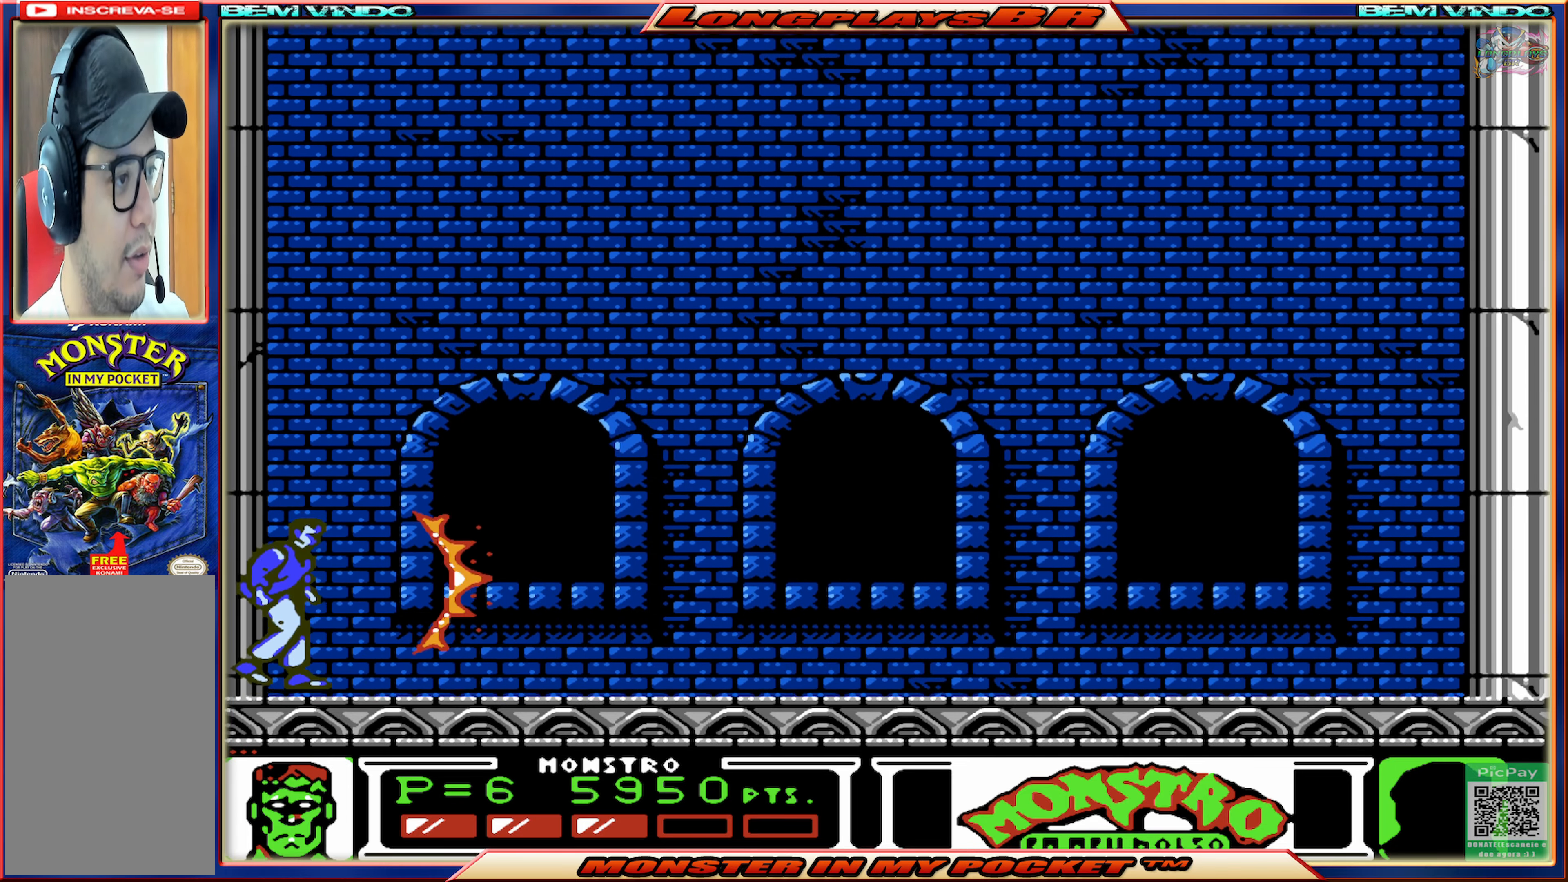
{"buttons": ["X"], "events": [[83, "X", "down"], [166, "X", "up"], [250, "X", "down"], [350, "X", "up"], [416, "X", "down"]]}
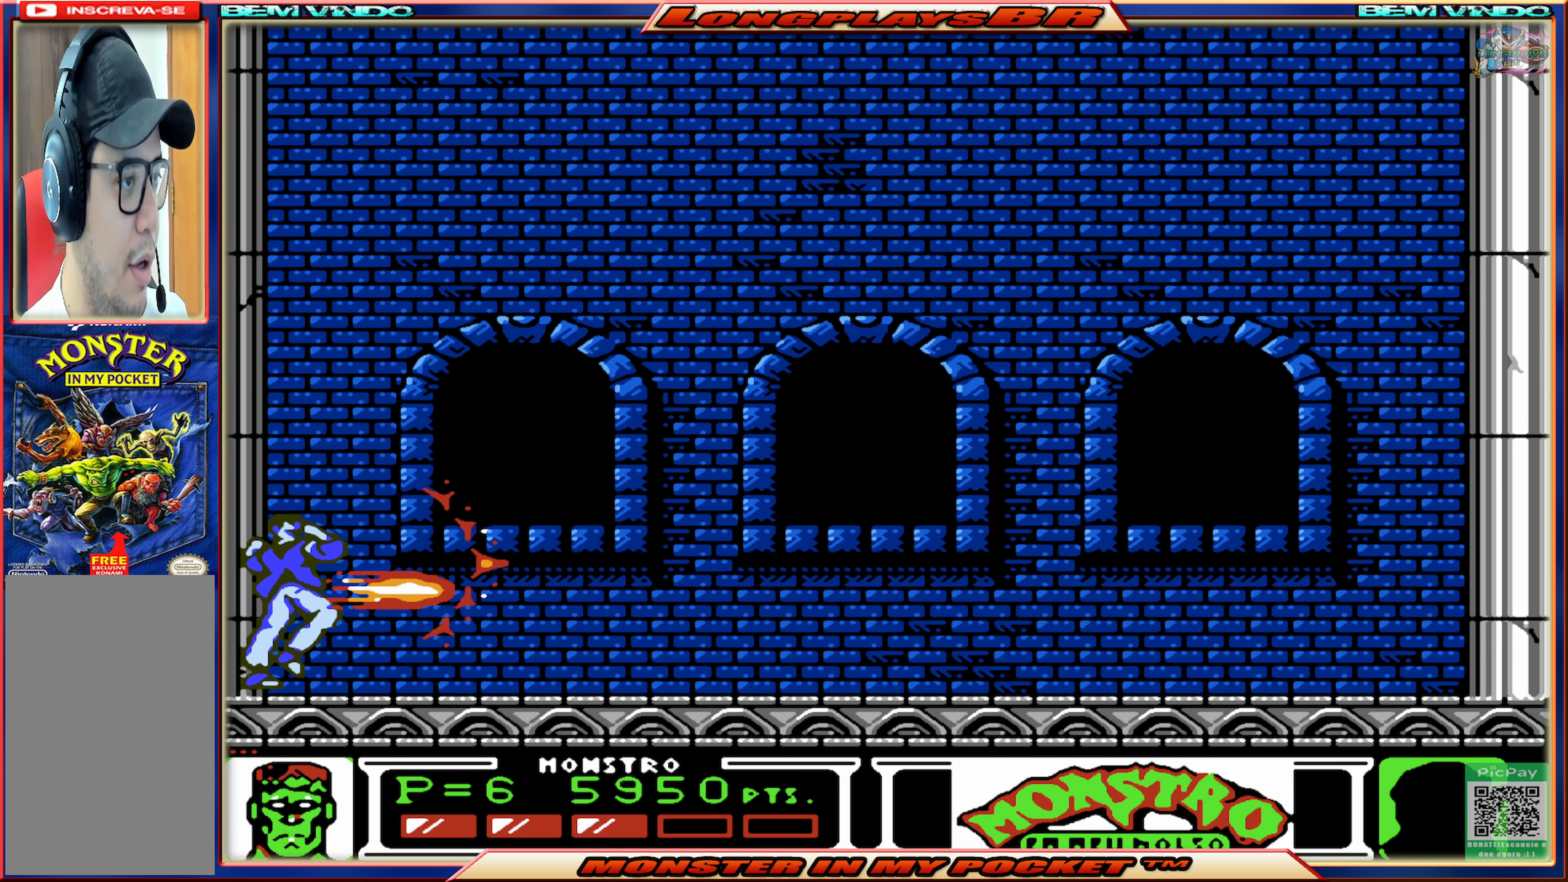
{"buttons": ["X"], "events": [[33, "X", "up"], [100, "X", "down"], [216, "X", "up"], [283, "X", "down"], [383, "X", "up"], [466, "X", "down"]]}
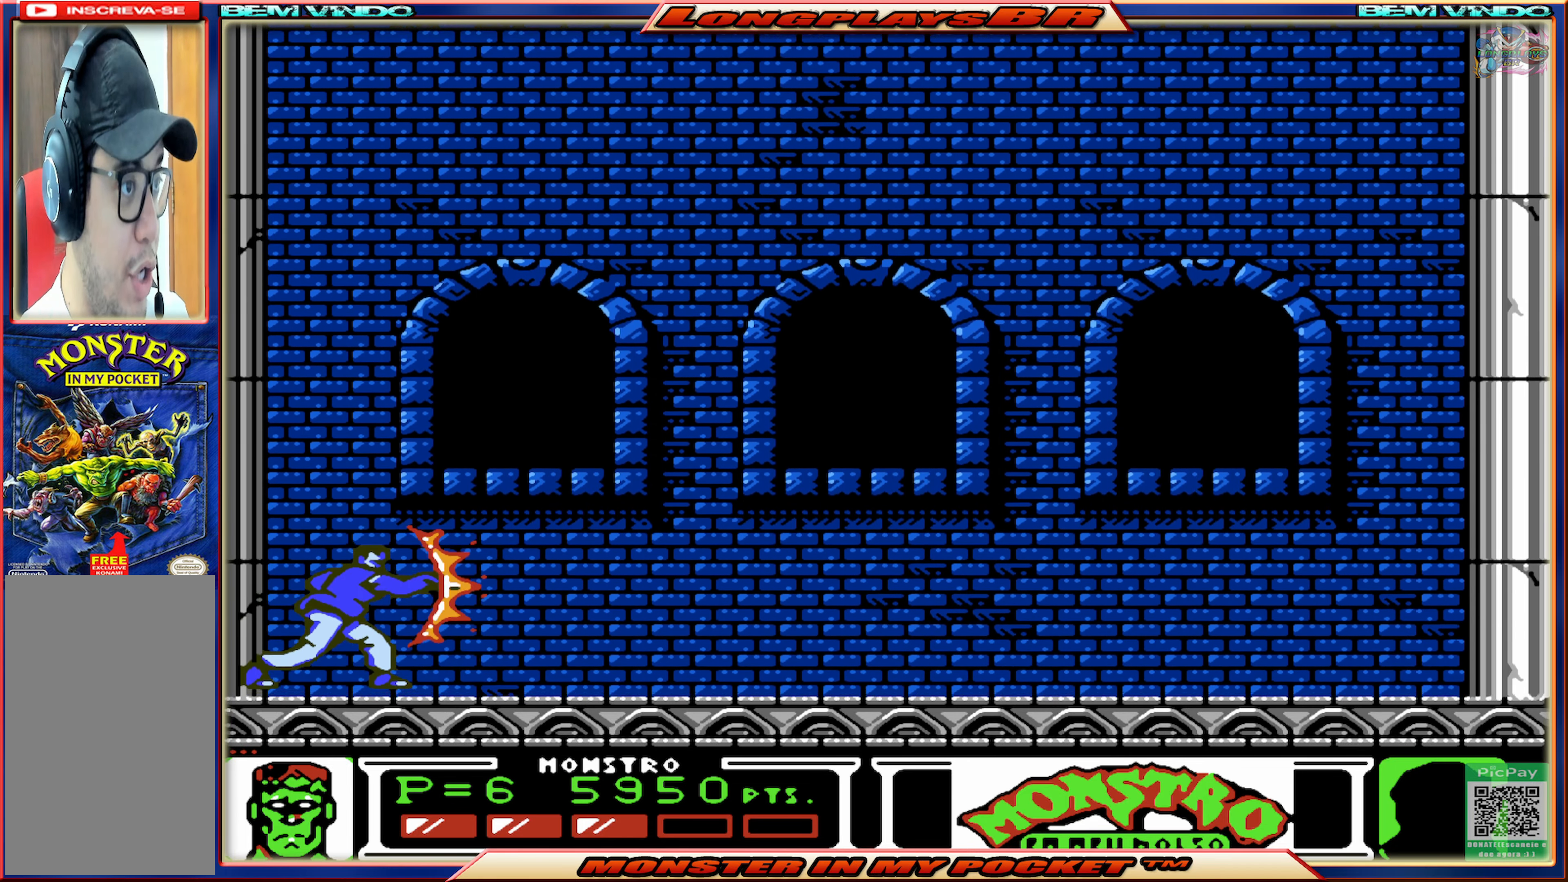
{"buttons": ["X"], "events": [[50, "X", "up"], [133, "X", "down"], [216, "X", "up"], [300, "X", "down"], [383, "X", "up"], [416, "X", "down"]]}
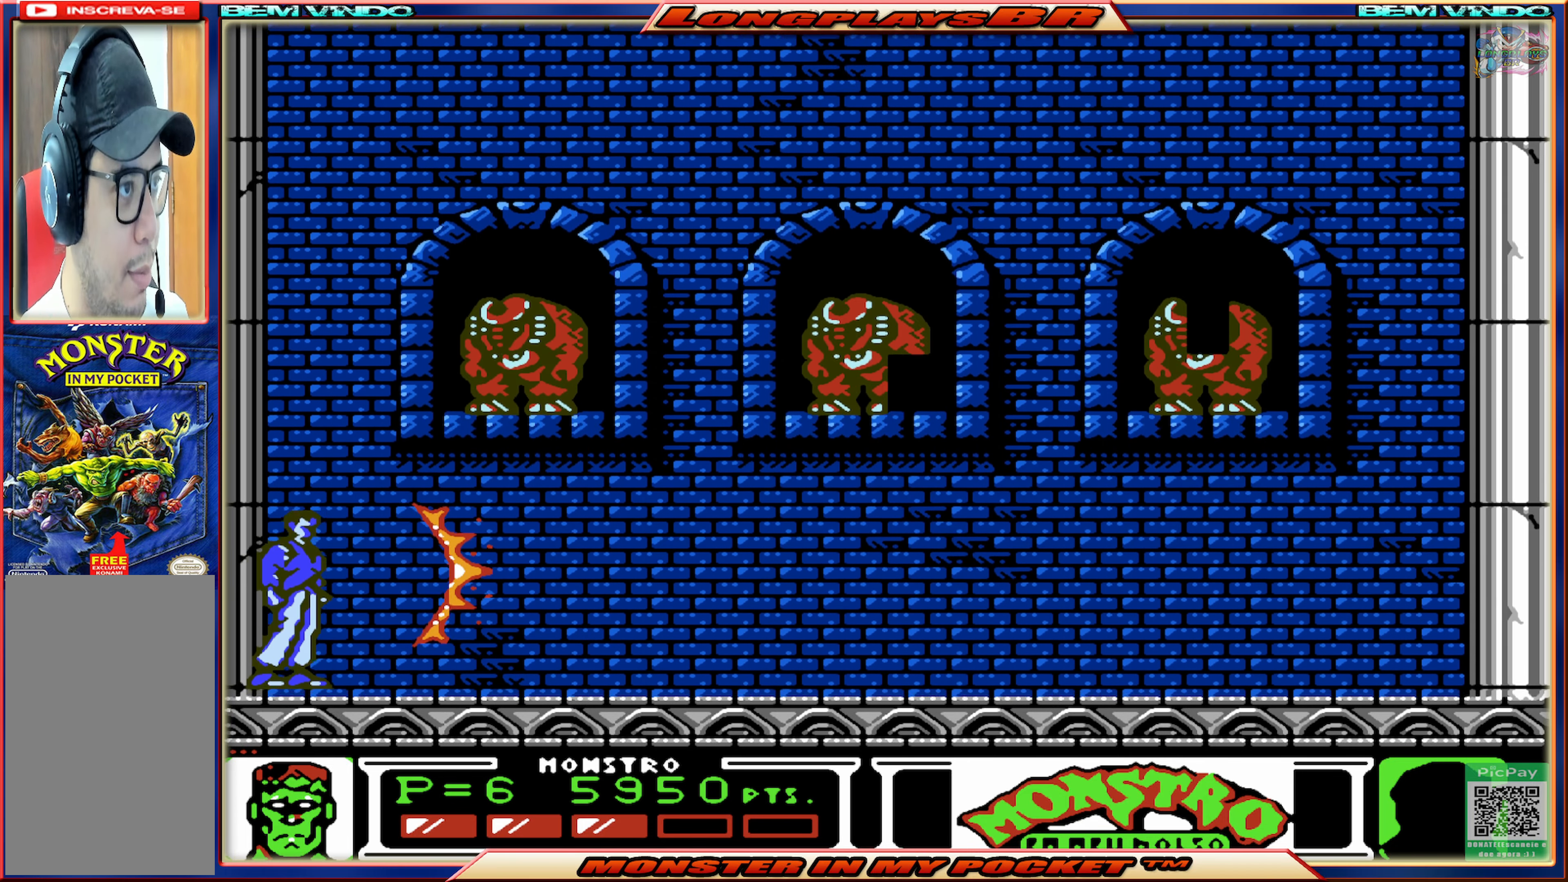
{"buttons": ["X"], "events": [[50, "X", "up"], [116, "X", "down"], [216, "X", "up"], [300, "X", "down"], [383, "X", "up"], [450, "X", "down"]]}
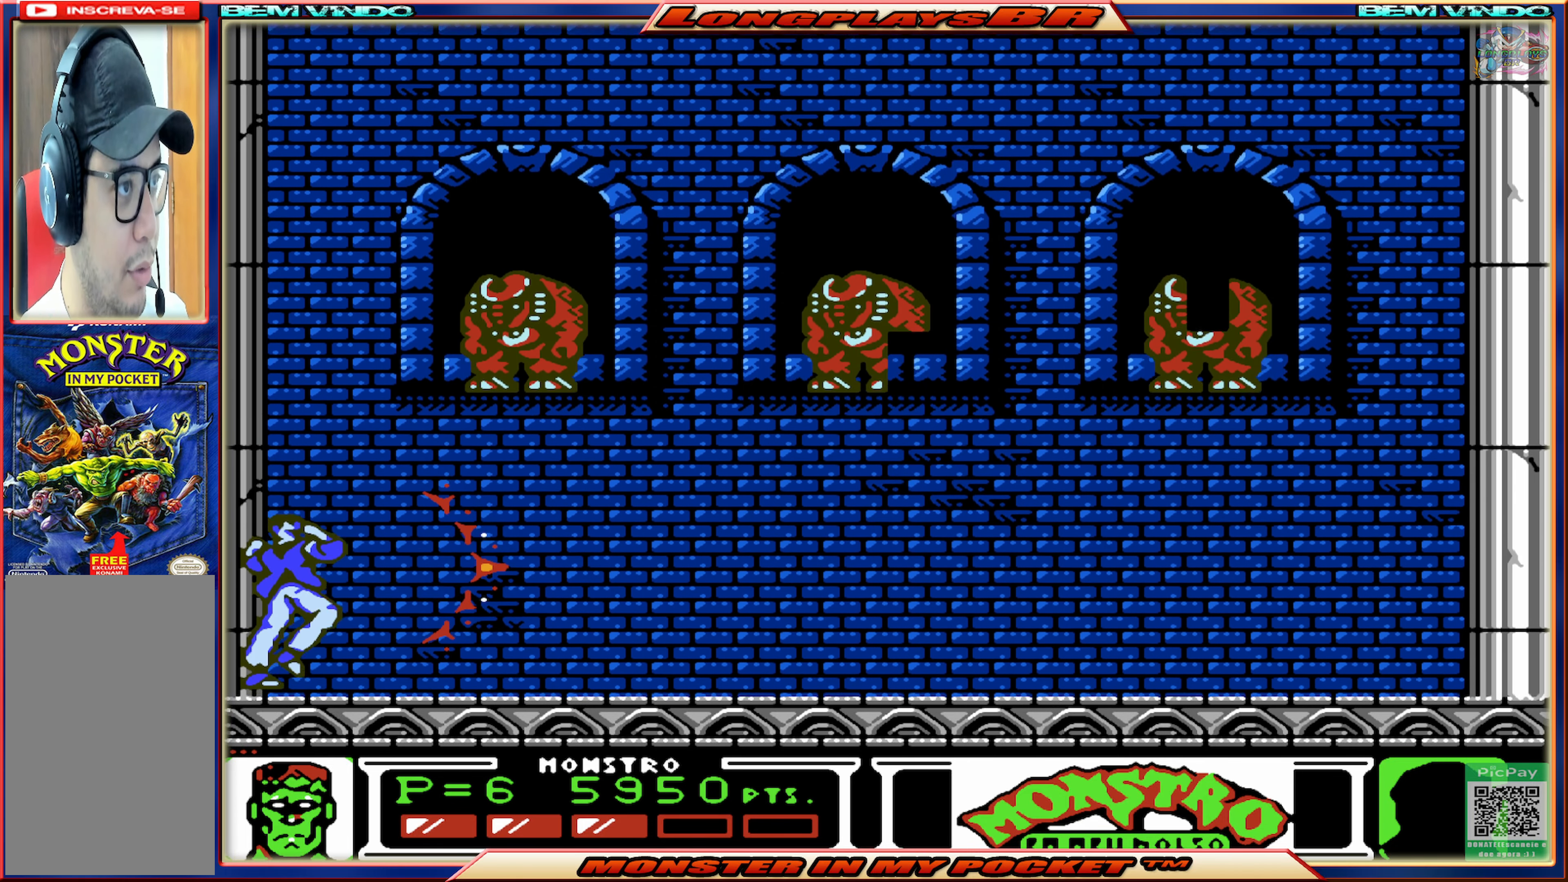
{"buttons": ["X"], "events": [[66, "X", "up"], [133, "X", "down"], [233, "X", "up"], [316, "X", "down"], [400, "X", "up"], [466, "X", "down"]]}
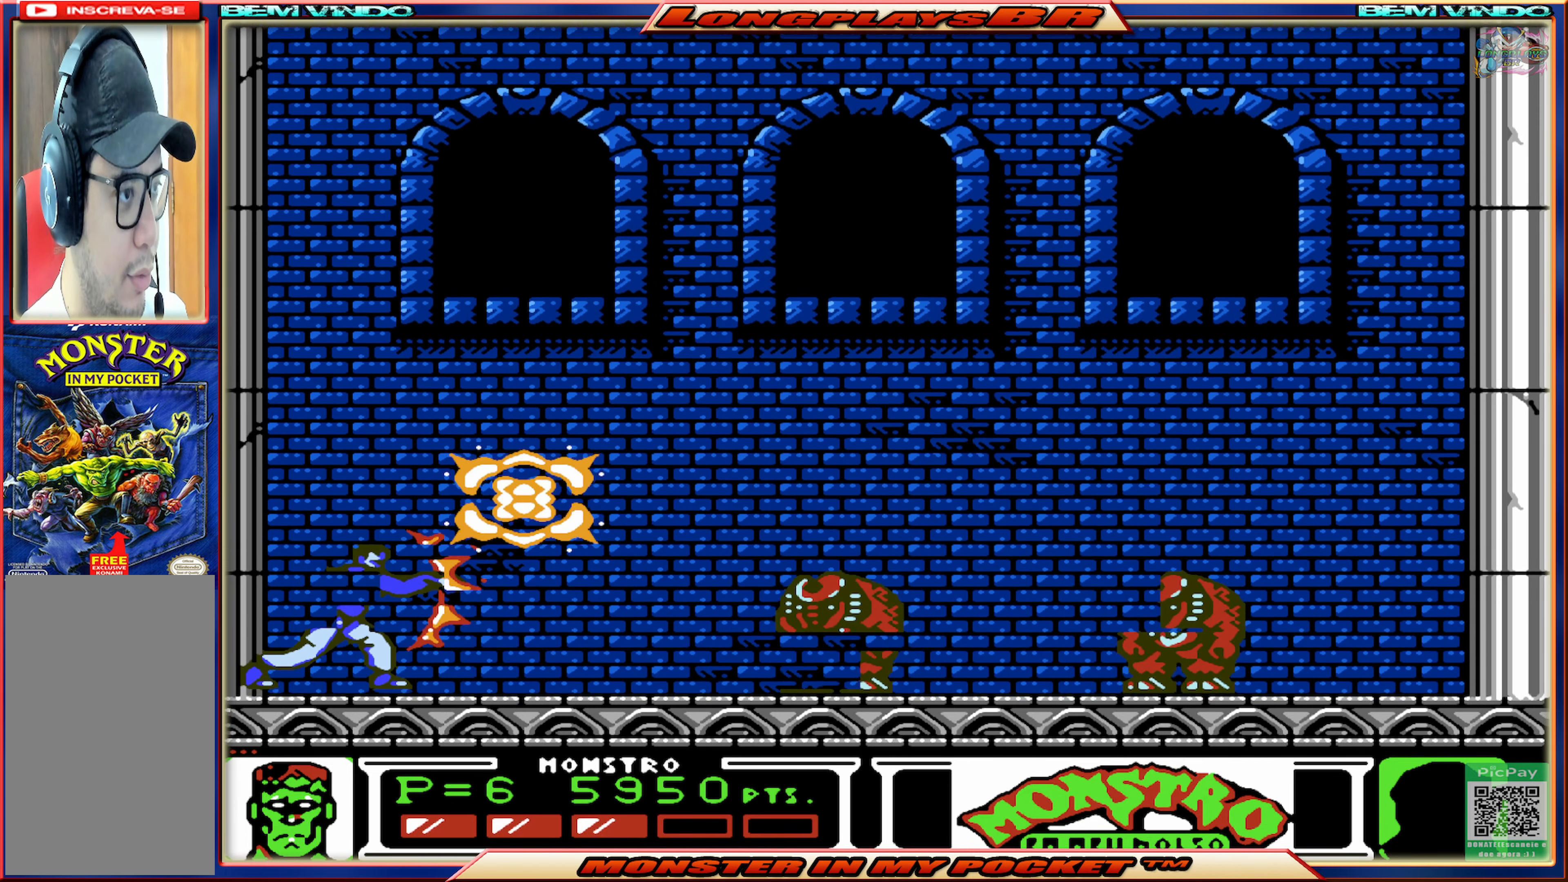
{"buttons": ["X"], "events": [[83, "X", "up"], [150, "X", "down"], [250, "X", "up"], [316, "X", "down"], [416, "X", "up"], [483, "X", "down"]]}
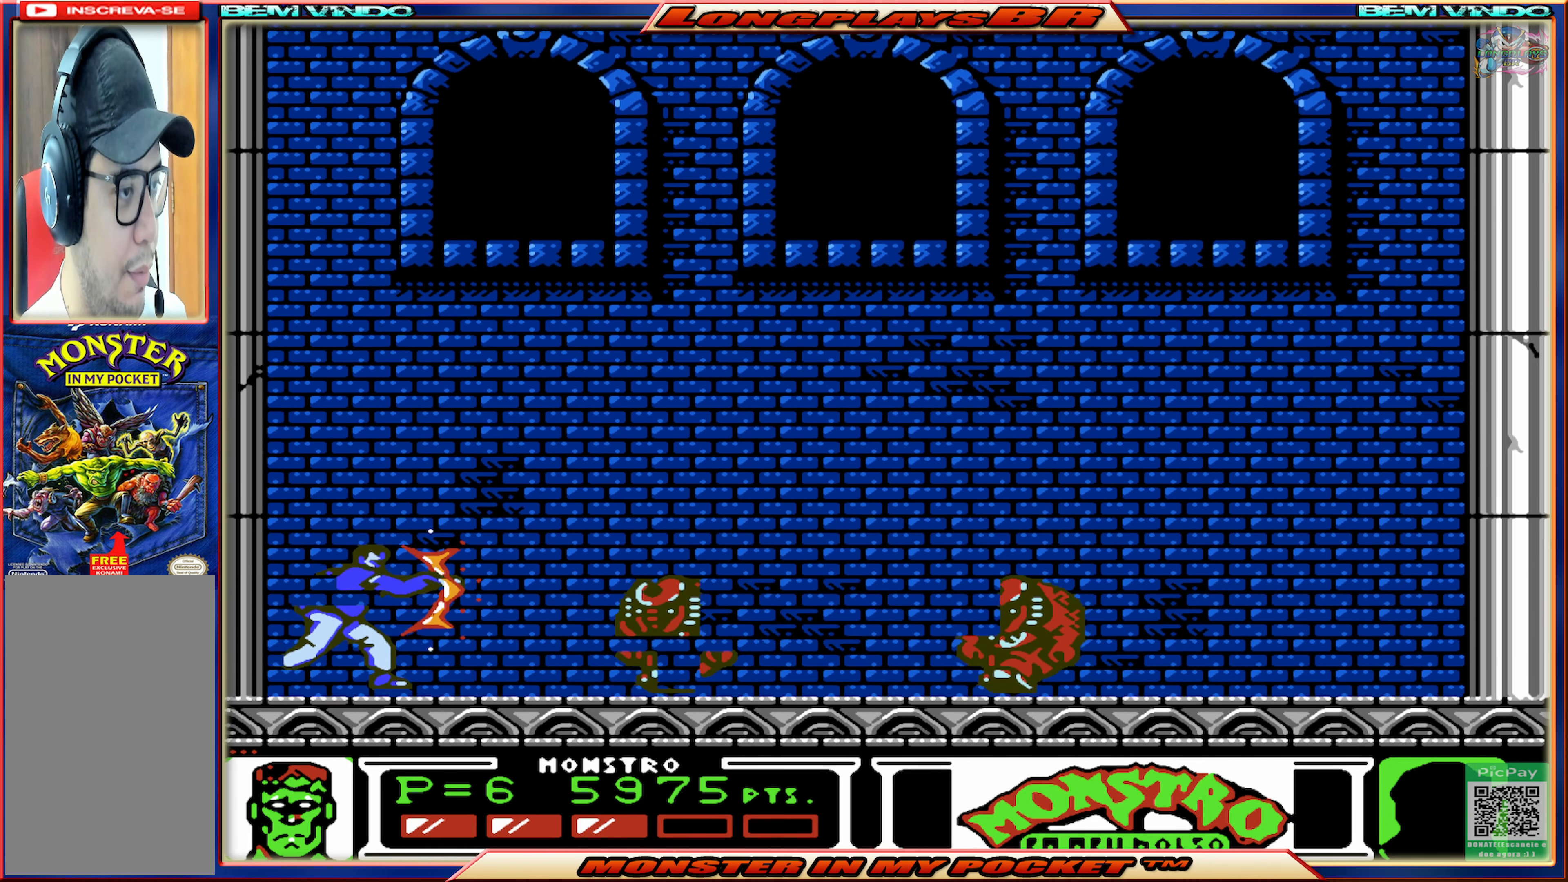
{"buttons": ["X"], "events": [[100, "X", "up"], [166, "X", "down"], [250, "X", "up"], [333, "X", "down"], [416, "X", "up"], [483, "X", "down"]]}
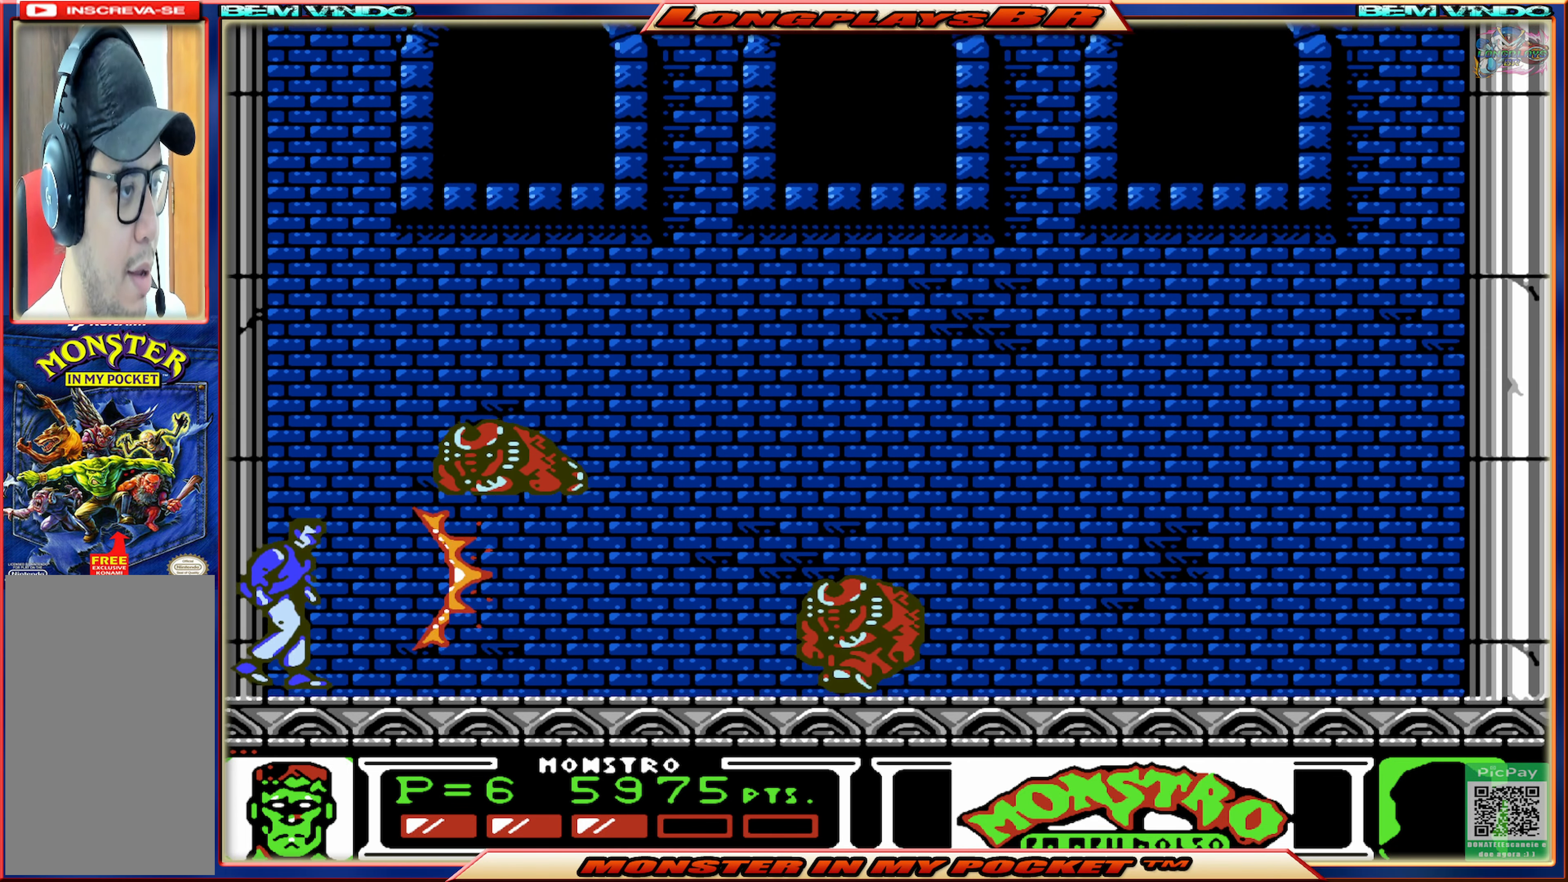
{"buttons": ["X"], "events": [[83, "X", "up"], [150, "X", "down"], [233, "X", "up"], [300, "X", "down"], [400, "X", "up"], [450, "X", "down"]]}
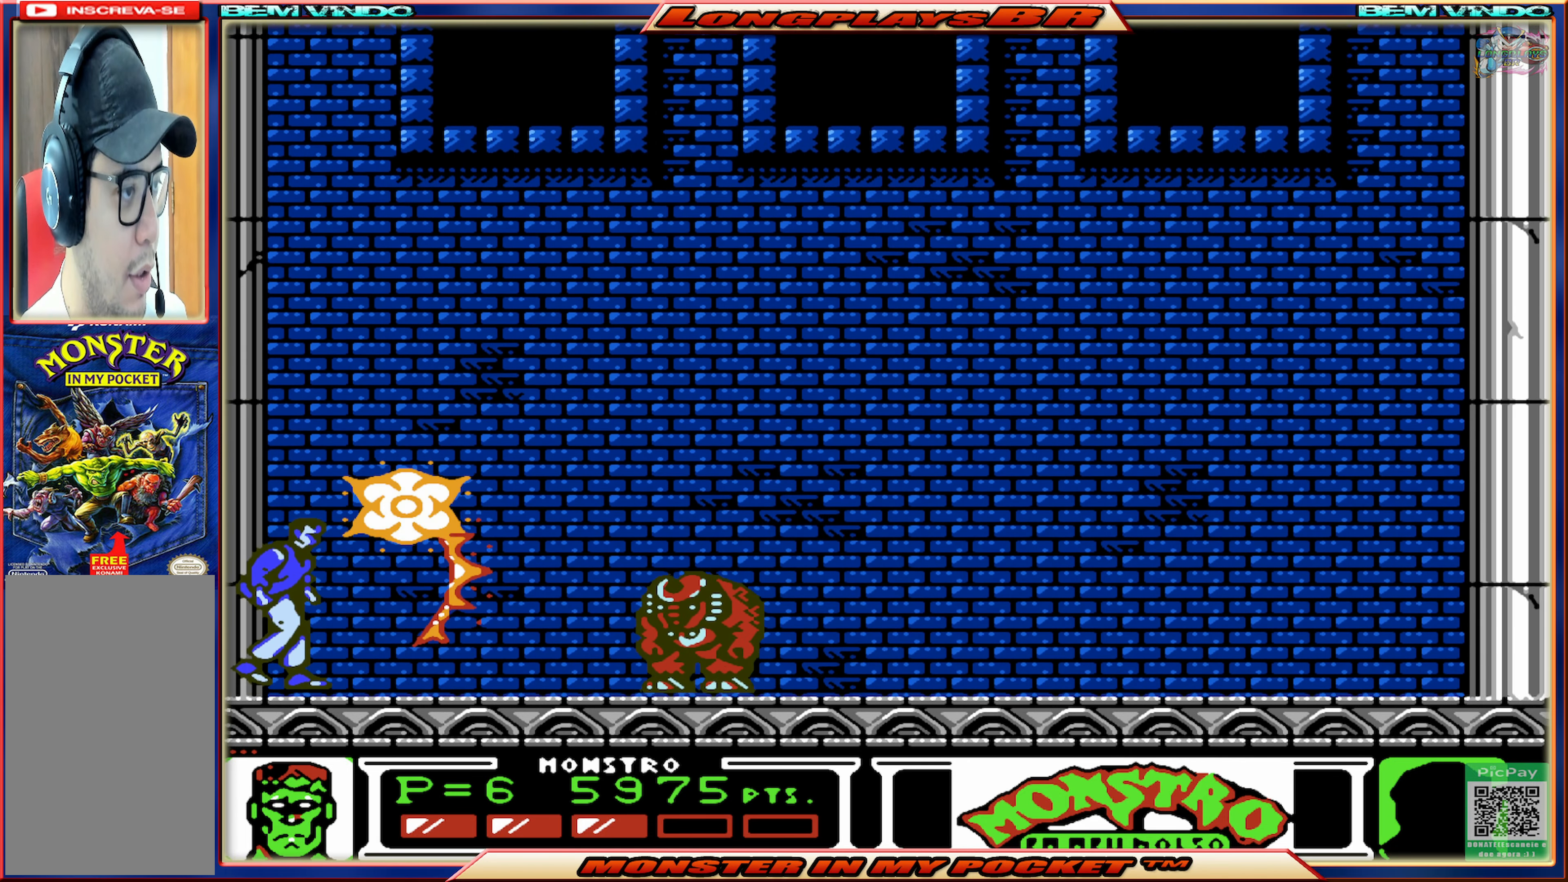
{"buttons": ["X"], "events": [[66, "X", "up"], [133, "X", "down"], [233, "X", "up"], [300, "X", "down"], [383, "X", "up"], [467, "X", "down"]]}
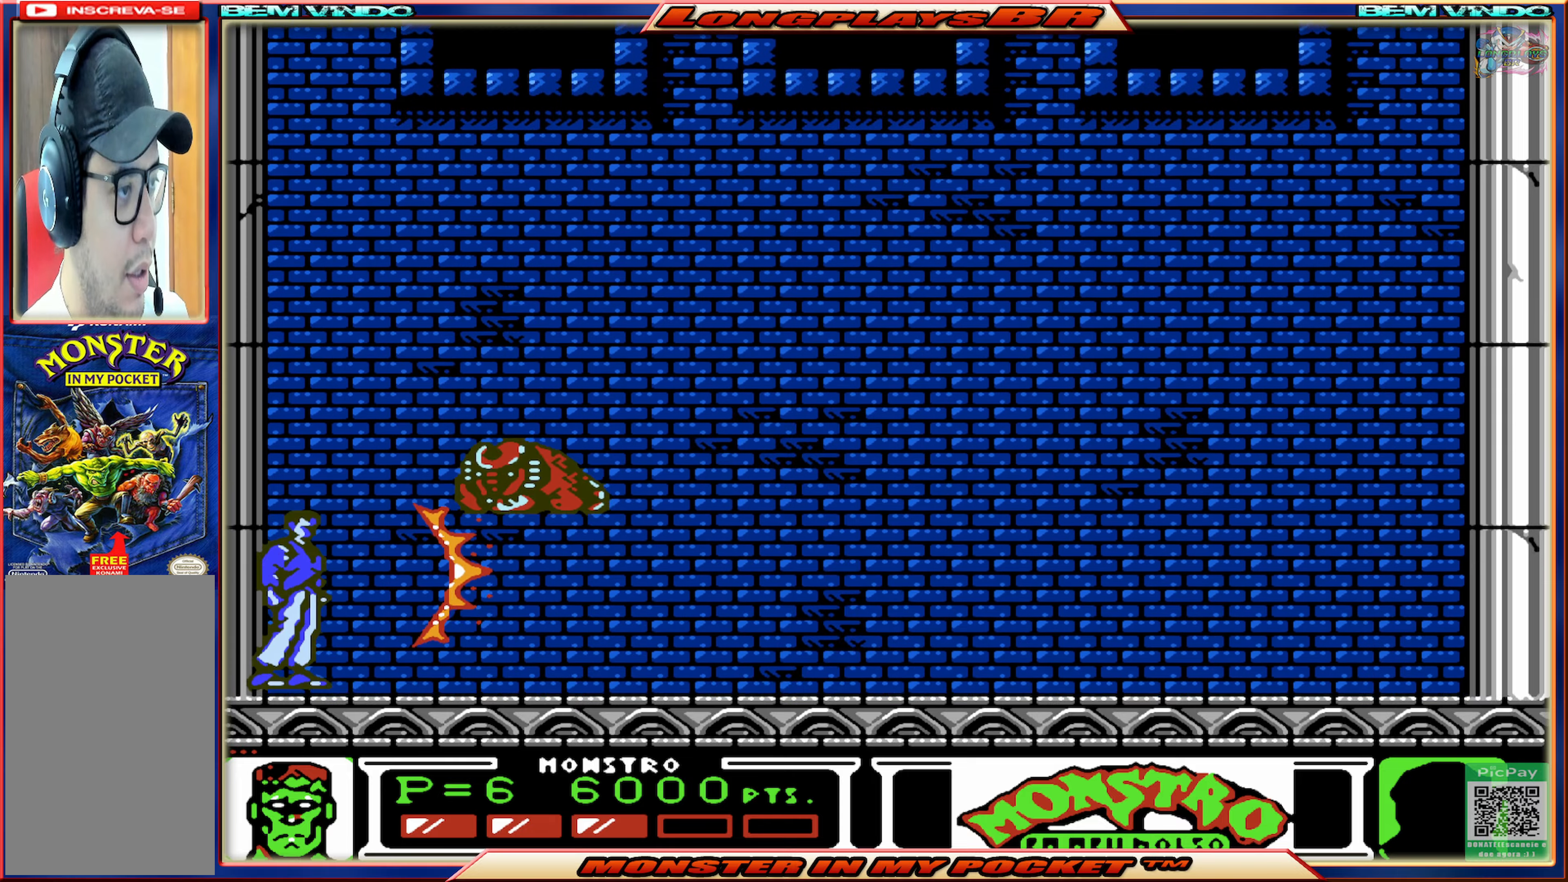
{"buttons": ["X"], "events": [[67, "X", "up"], [133, "X", "down"], [233, "X", "up"], [300, "X", "down"], [400, "X", "up"], [433, "X", "down"]]}